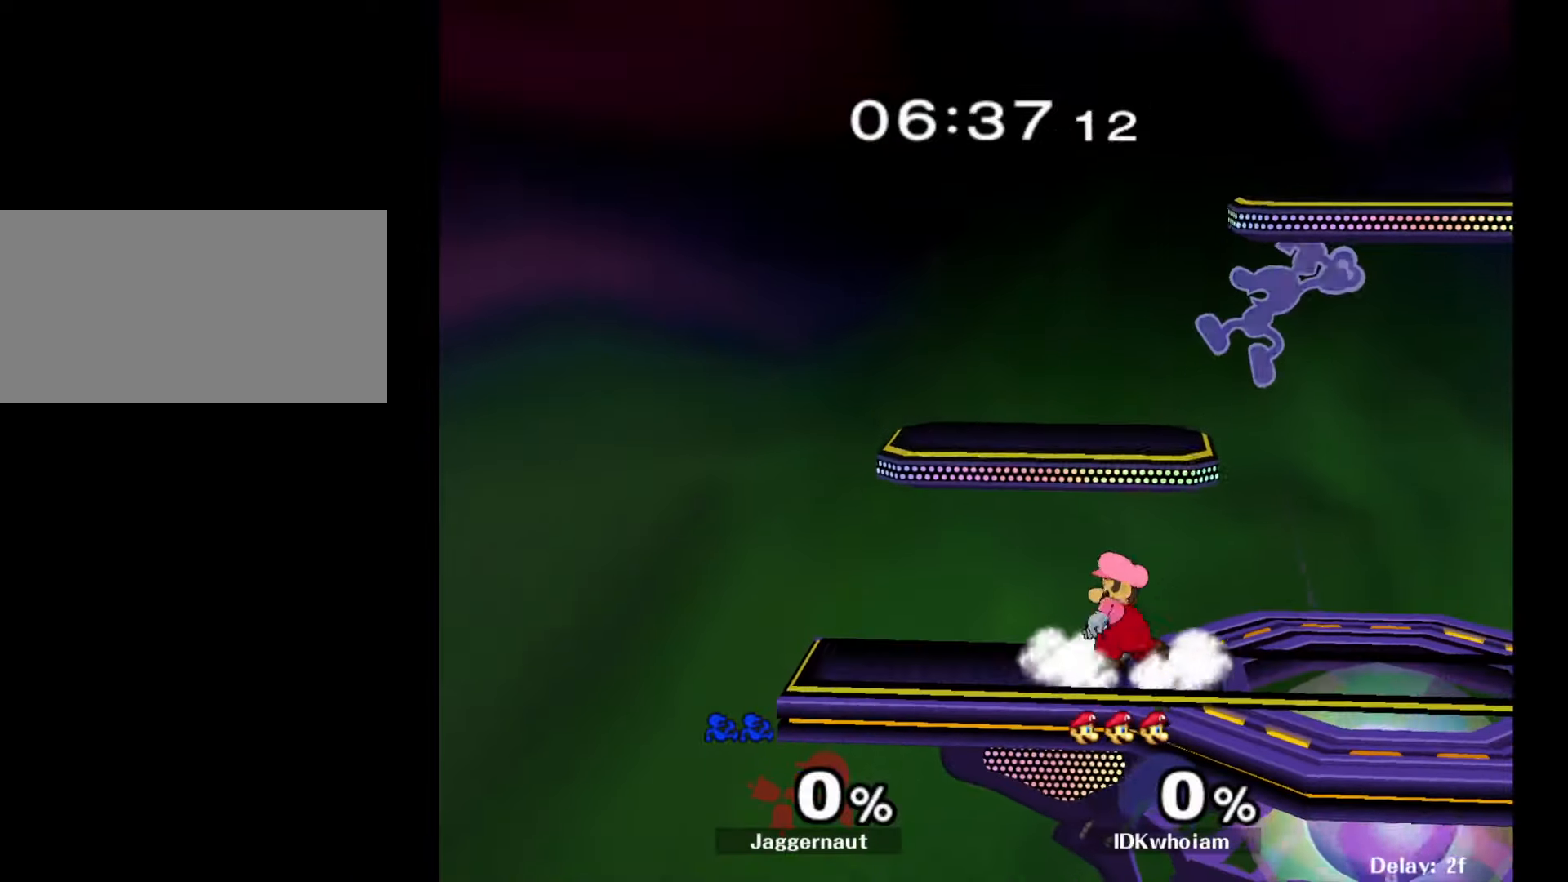
Gameplay with a controller (Nintendo layout); each line is a JSON object with the inputs held at the frame after it. "events" lists button and stick changes between this image and that frame as [ms after this image, input, new state], when the widget could be followed in between. Not read: L3 R3.
{"buttons": ["R1"], "left_stick": "down-left", "right_stick": "center", "events": [[17, "right_stick", "center"], [34, "left_stick", "left"], [84, "left_stick", "down-left"], [217, "left_stick", "left"], [384, "R1", "down"], [434, "left_stick", "down-left"]]}
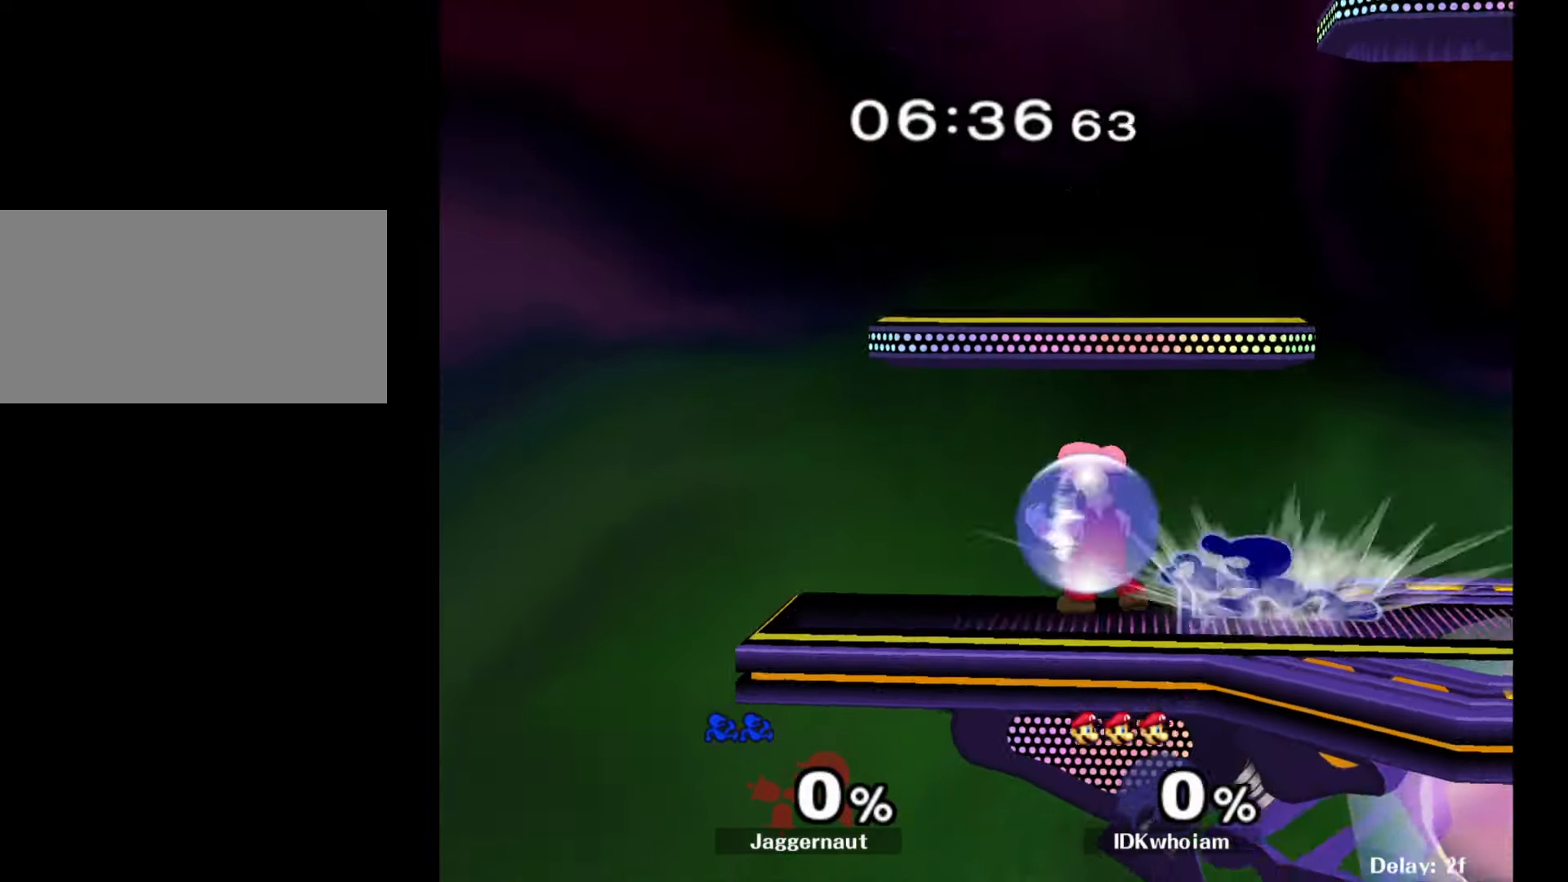
{"buttons": [], "left_stick": "down", "right_stick": "center", "events": [[67, "R1", "up"], [67, "left_stick", "down"], [184, "A", "down"], [267, "A", "up"], [334, "A", "down"], [450, "A", "up"]]}
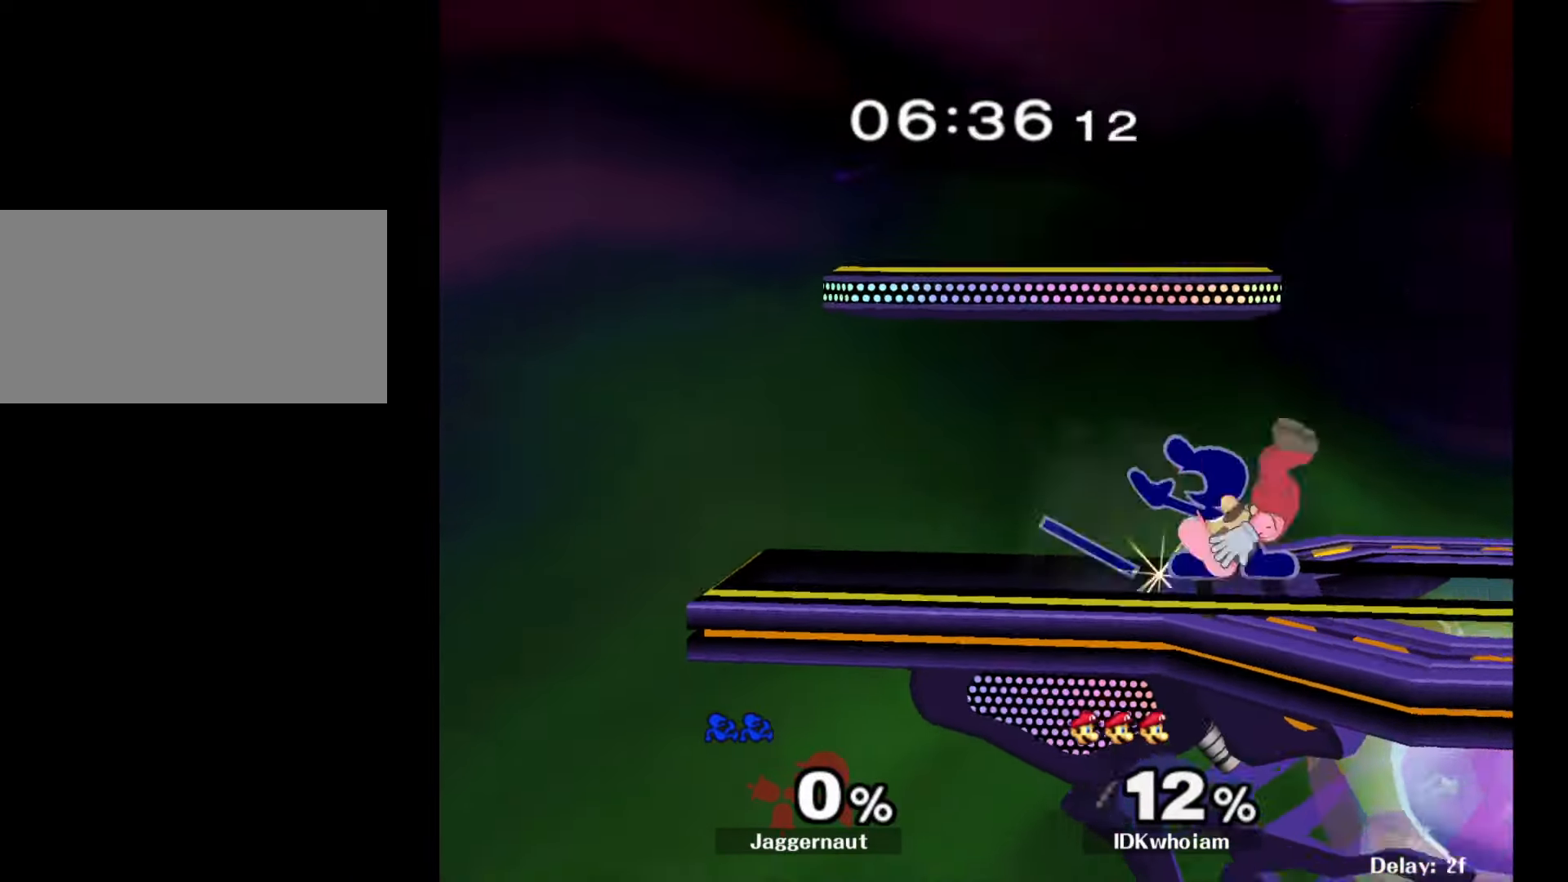
{"buttons": [], "left_stick": "right", "right_stick": "center", "events": [[67, "left_stick", "center"], [300, "Y", "down"], [334, "left_stick", "right"], [500, "Y", "up"]]}
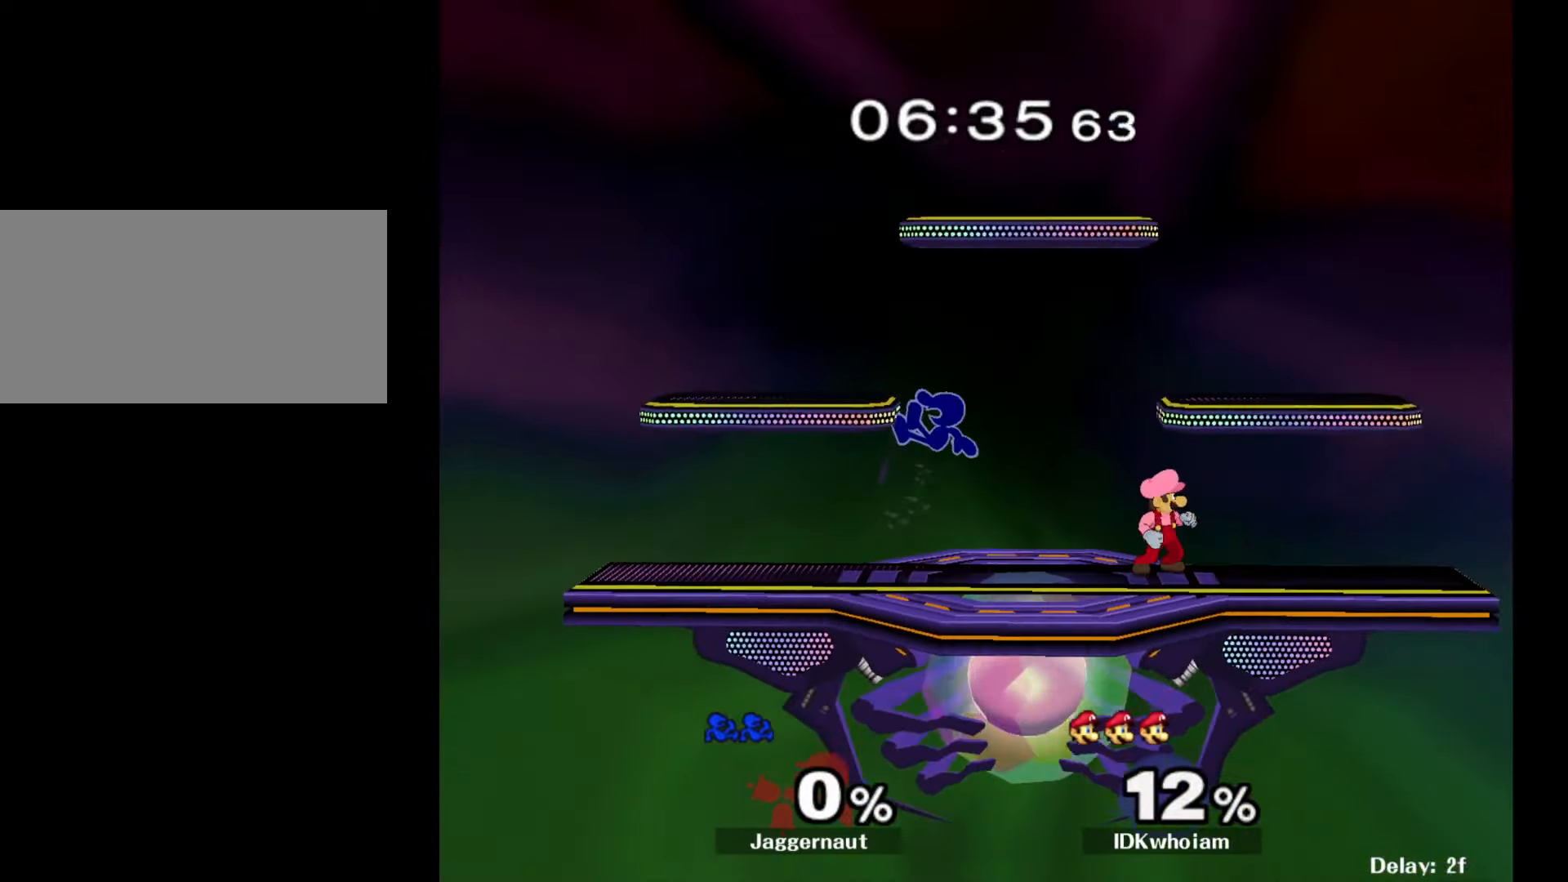
{"buttons": ["Y"], "left_stick": "center", "right_stick": "center", "events": [[117, "left_stick", "center"], [300, "left_stick", "down-left"], [384, "Y", "down"], [467, "left_stick", "center"]]}
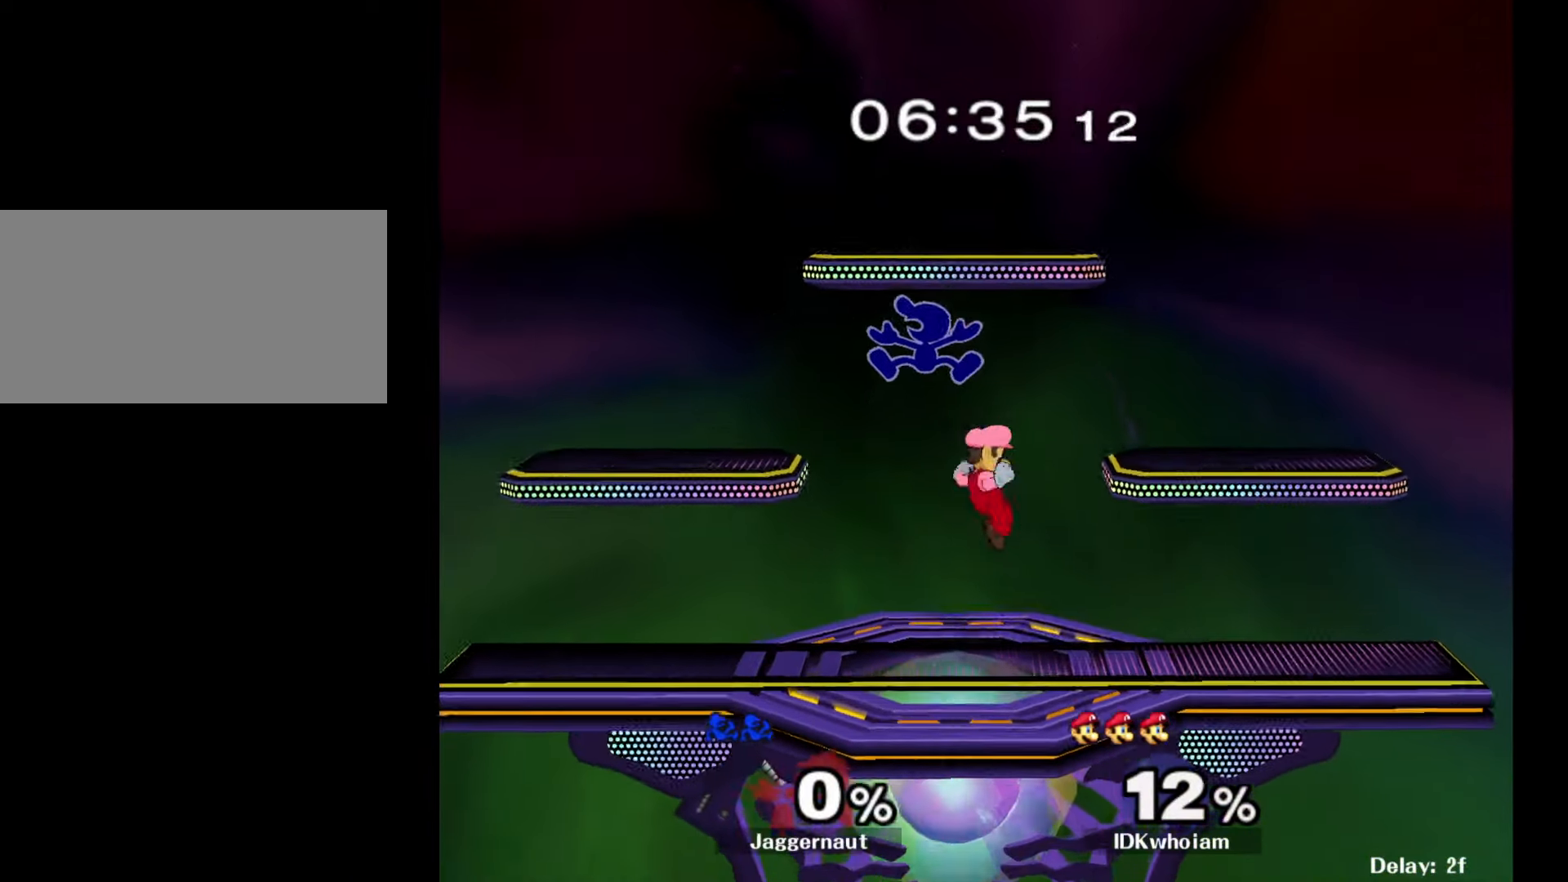
{"buttons": [], "left_stick": "down-left", "right_stick": "center", "events": [[34, "Y", "up"], [50, "left_stick", "right"], [250, "left_stick", "center"], [284, "right_stick", "right"], [334, "left_stick", "down-left"], [350, "right_stick", "center"]]}
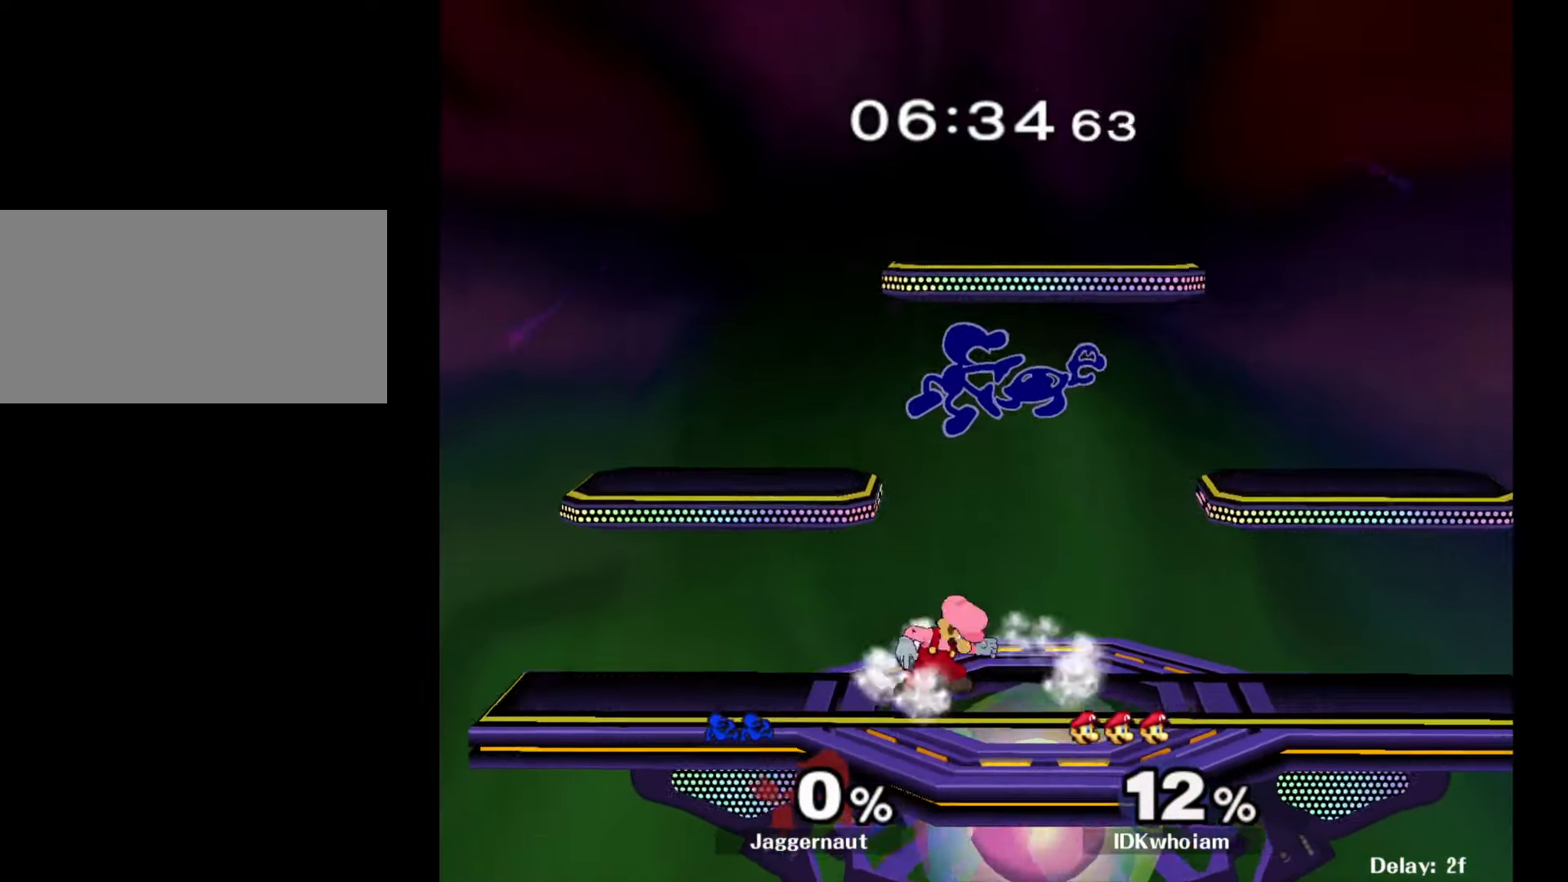
{"buttons": ["R1"], "left_stick": "down-left", "right_stick": "center", "events": [[117, "left_stick", "left"], [300, "left_stick", "down-left"], [417, "R1", "down"]]}
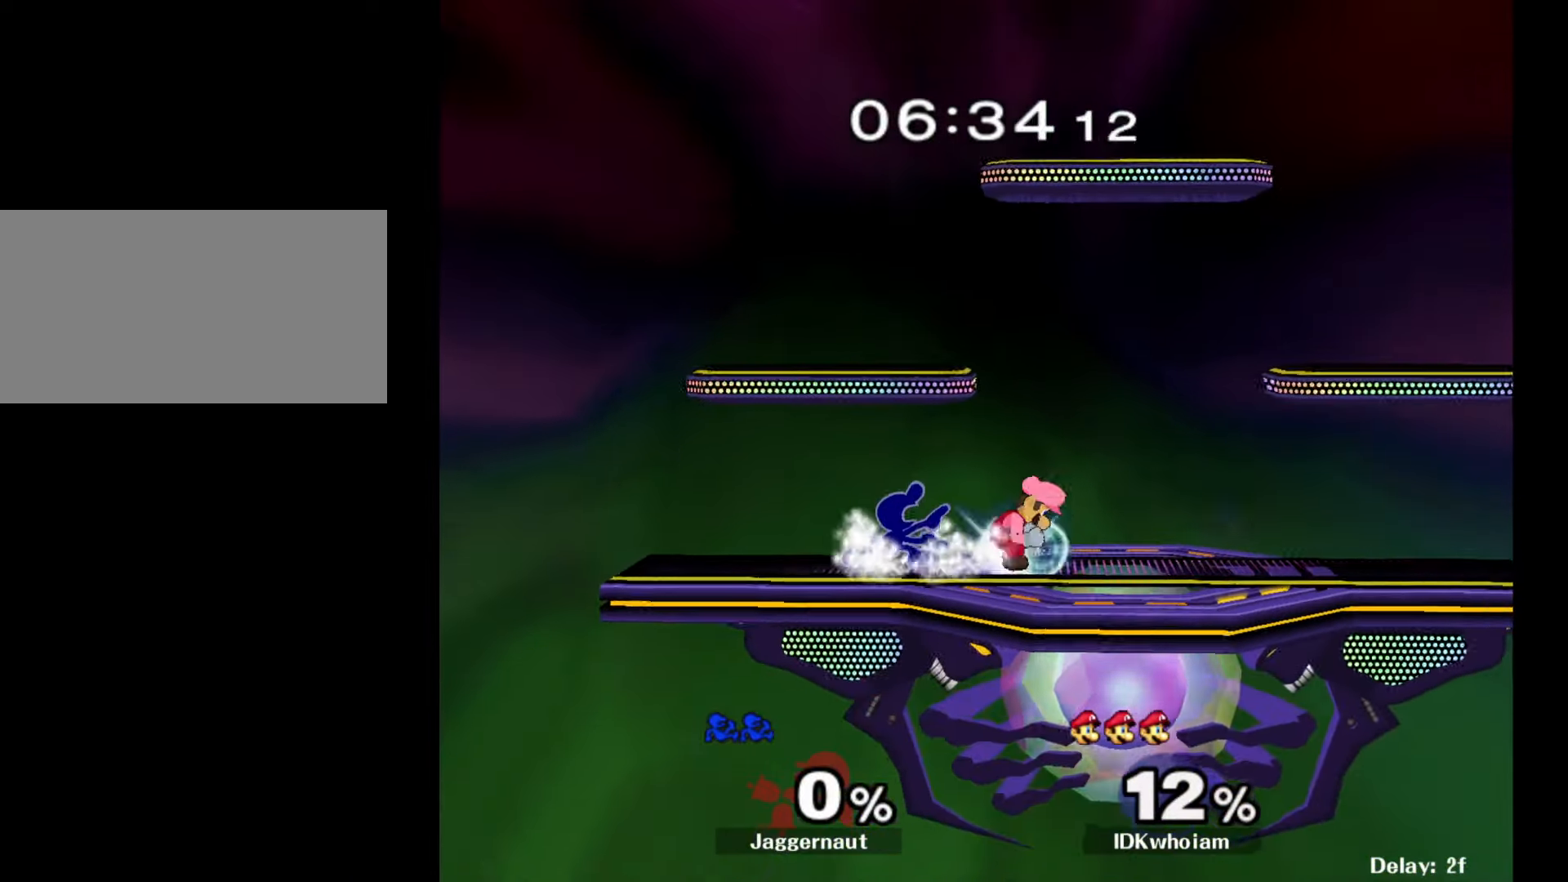
{"buttons": [], "left_stick": "left", "right_stick": "center", "events": [[50, "left_stick", "center"], [117, "R1", "up"], [284, "left_stick", "left"]]}
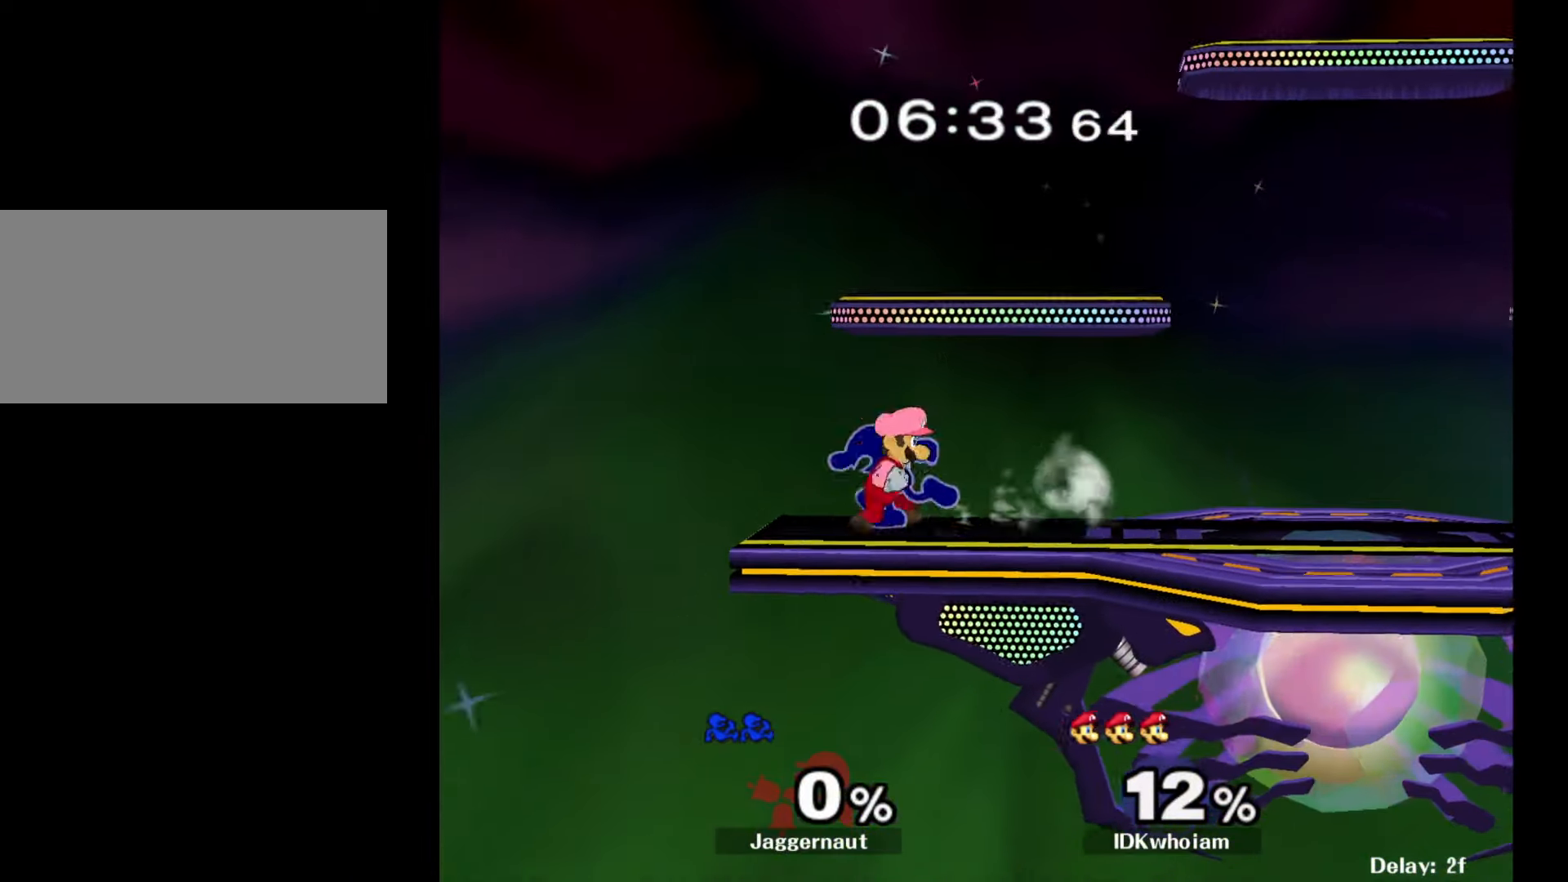
{"buttons": ["R1"], "left_stick": "center", "right_stick": "center", "events": [[17, "A", "down"], [84, "left_stick", "center"], [200, "A", "up"], [250, "left_stick", "right"], [450, "left_stick", "center"], [467, "R1", "down"]]}
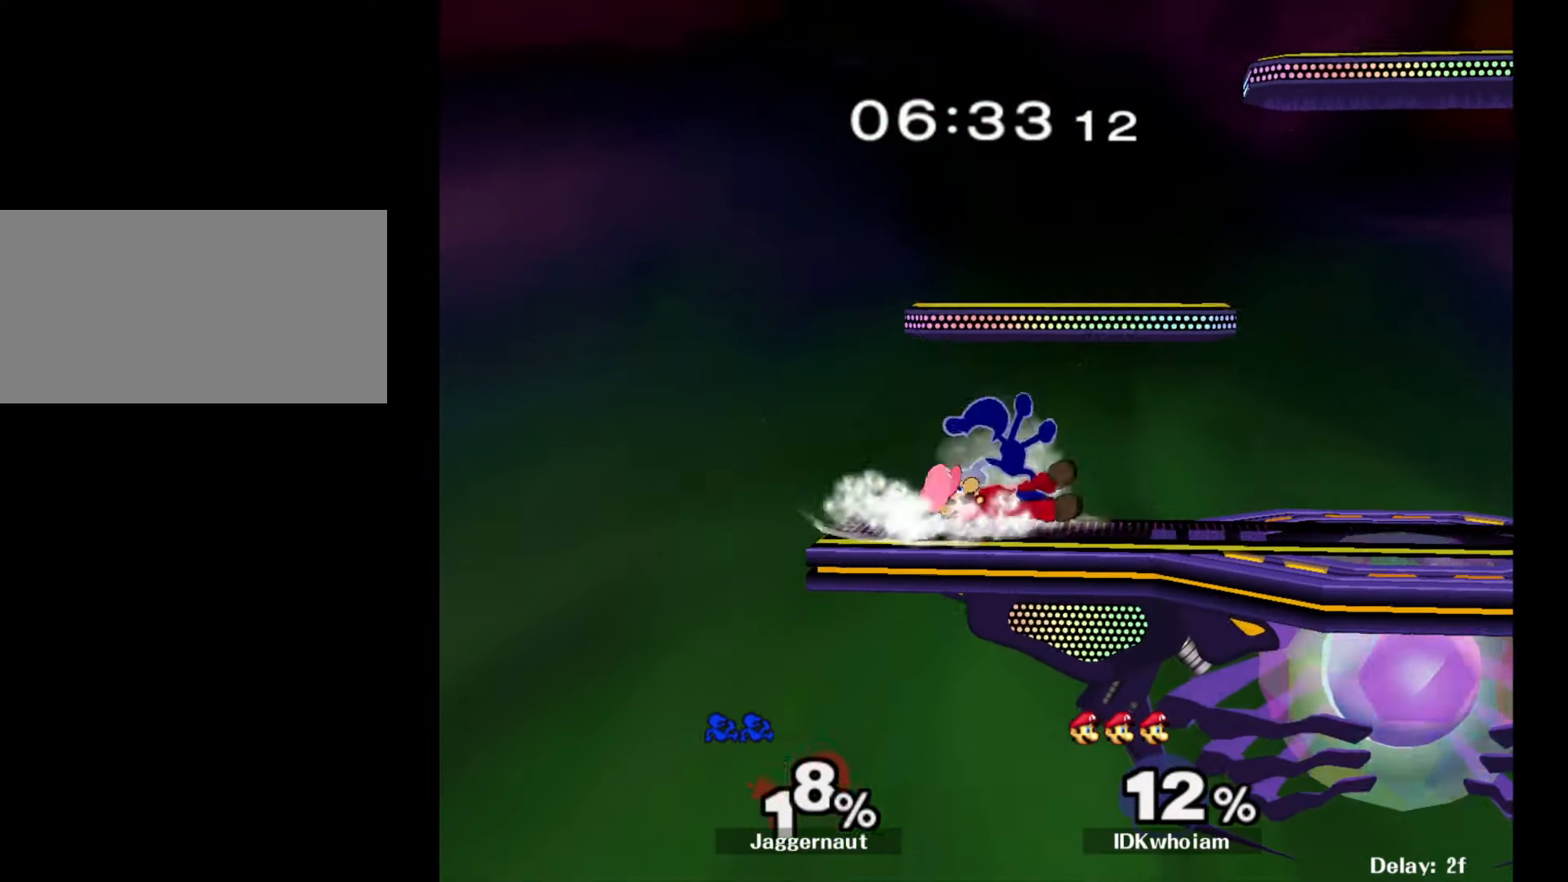
{"buttons": ["Y"], "left_stick": "down-right", "right_stick": "center", "events": [[334, "R1", "up"], [450, "Y", "down"], [484, "left_stick", "down-right"]]}
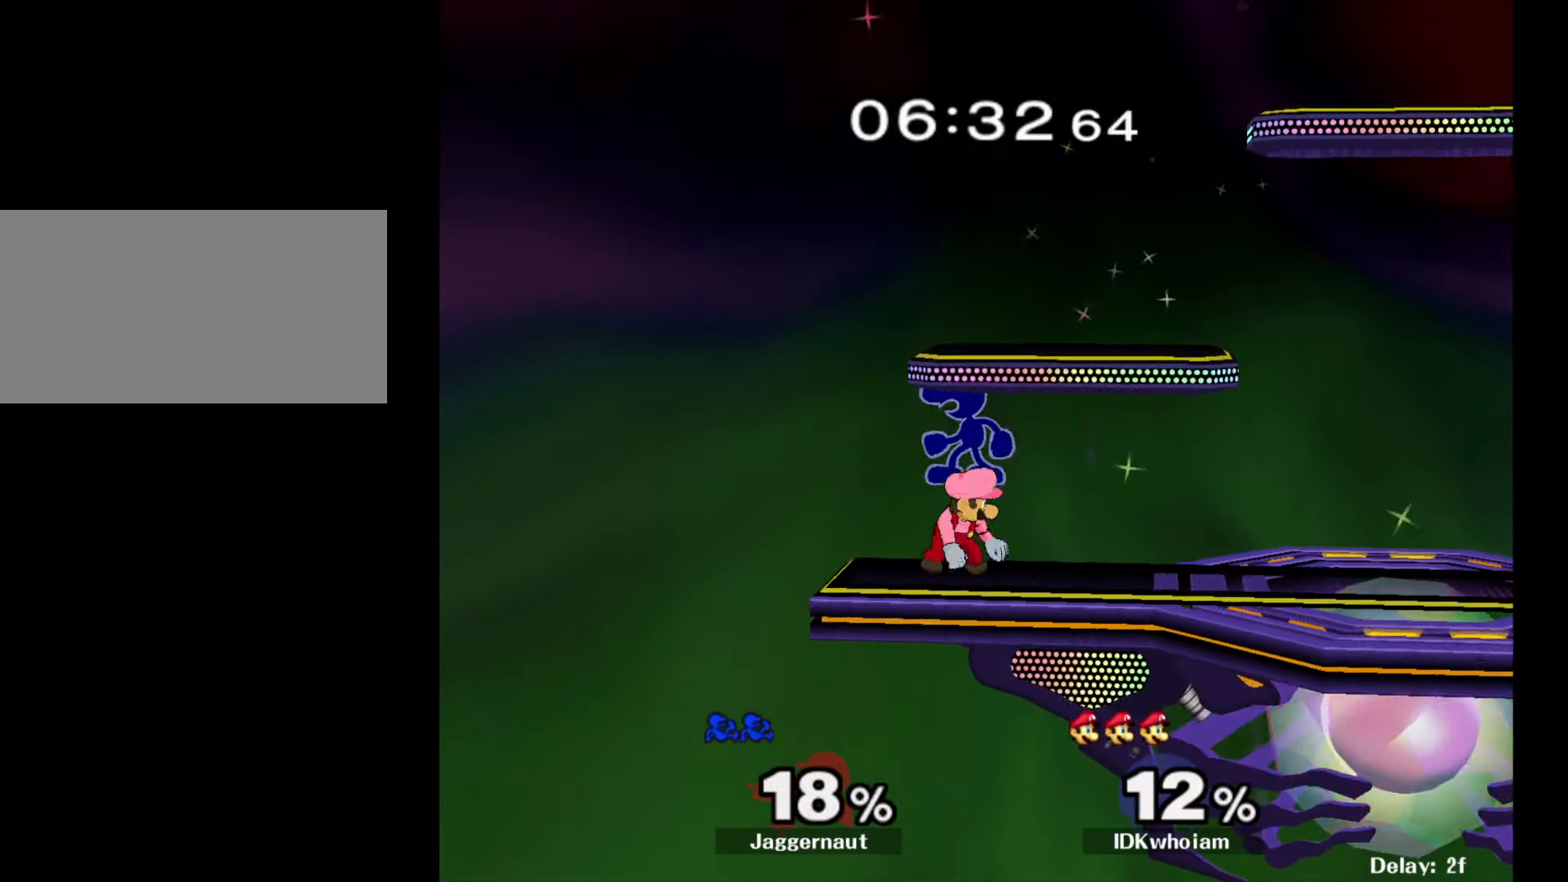
{"buttons": [], "left_stick": "right", "right_stick": "center", "events": [[134, "R1", "down"], [200, "Y", "up"], [267, "left_stick", "center"], [284, "R1", "up"], [350, "left_stick", "right"]]}
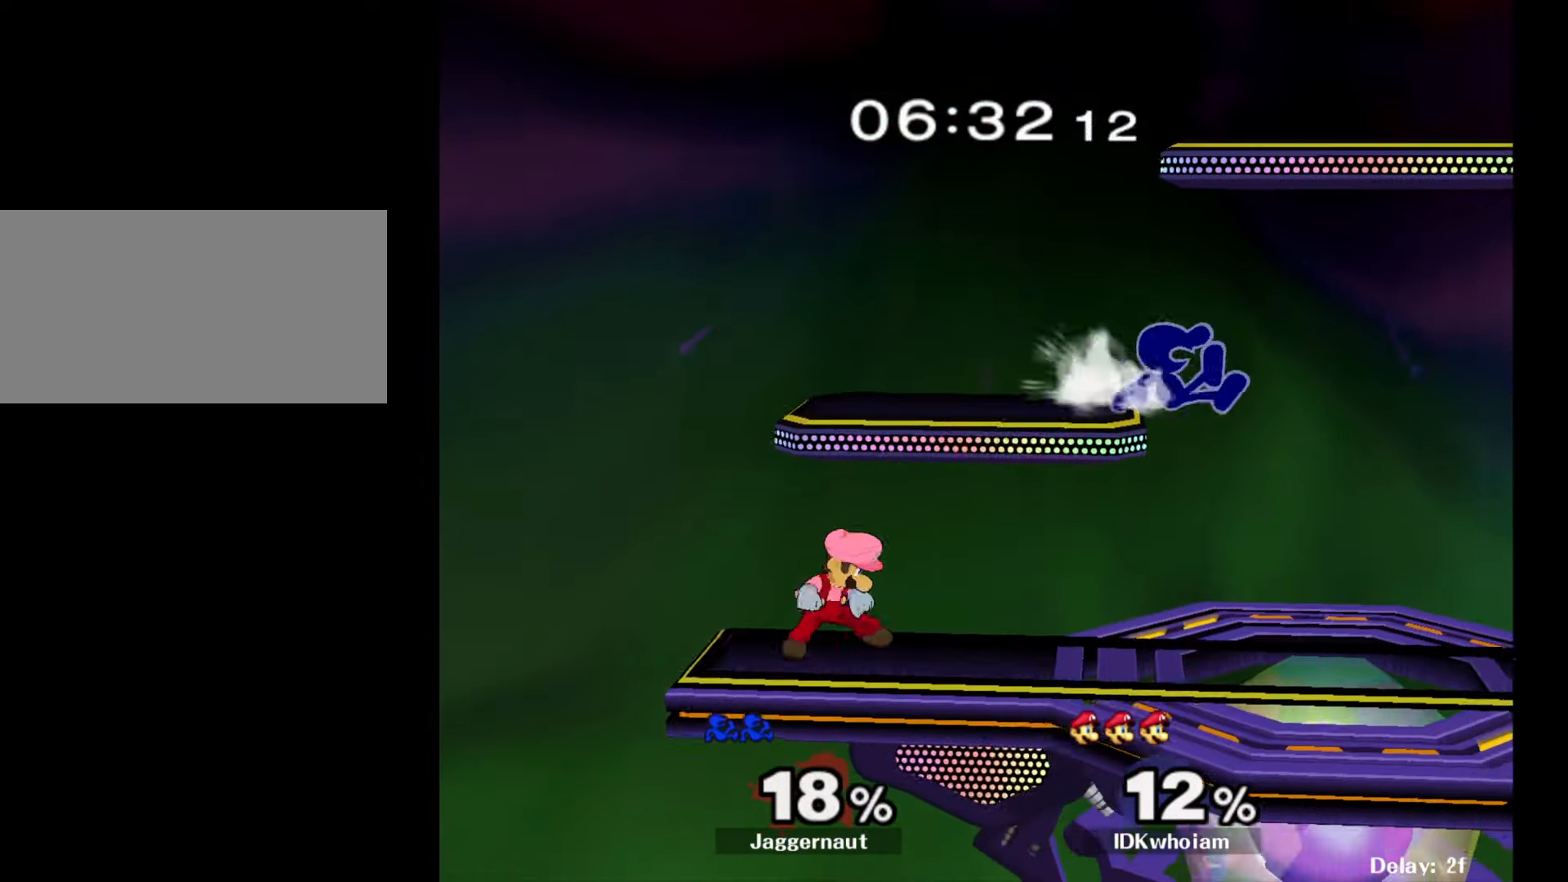
{"buttons": [], "left_stick": "up-right", "right_stick": "center", "events": [[84, "left_stick", "down"], [200, "left_stick", "center"], [217, "Y", "down"], [350, "Y", "up"], [400, "left_stick", "right"], [484, "left_stick", "up-right"]]}
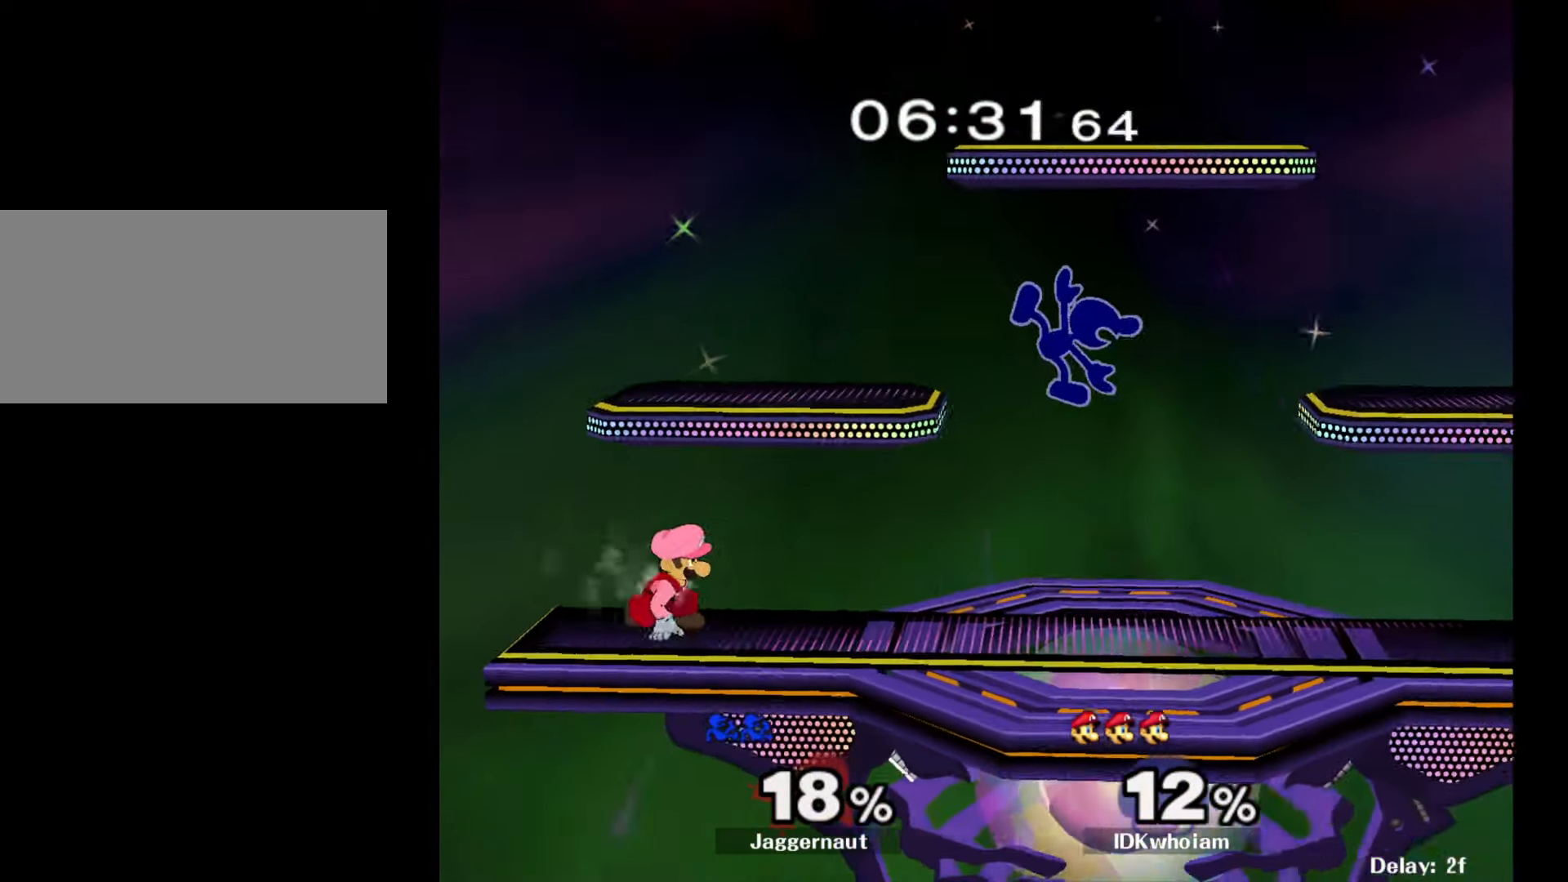
{"buttons": [], "left_stick": "center", "right_stick": "center", "events": [[167, "left_stick", "down-right"], [350, "R1", "down"], [500, "R1", "up"], [500, "left_stick", "center"]]}
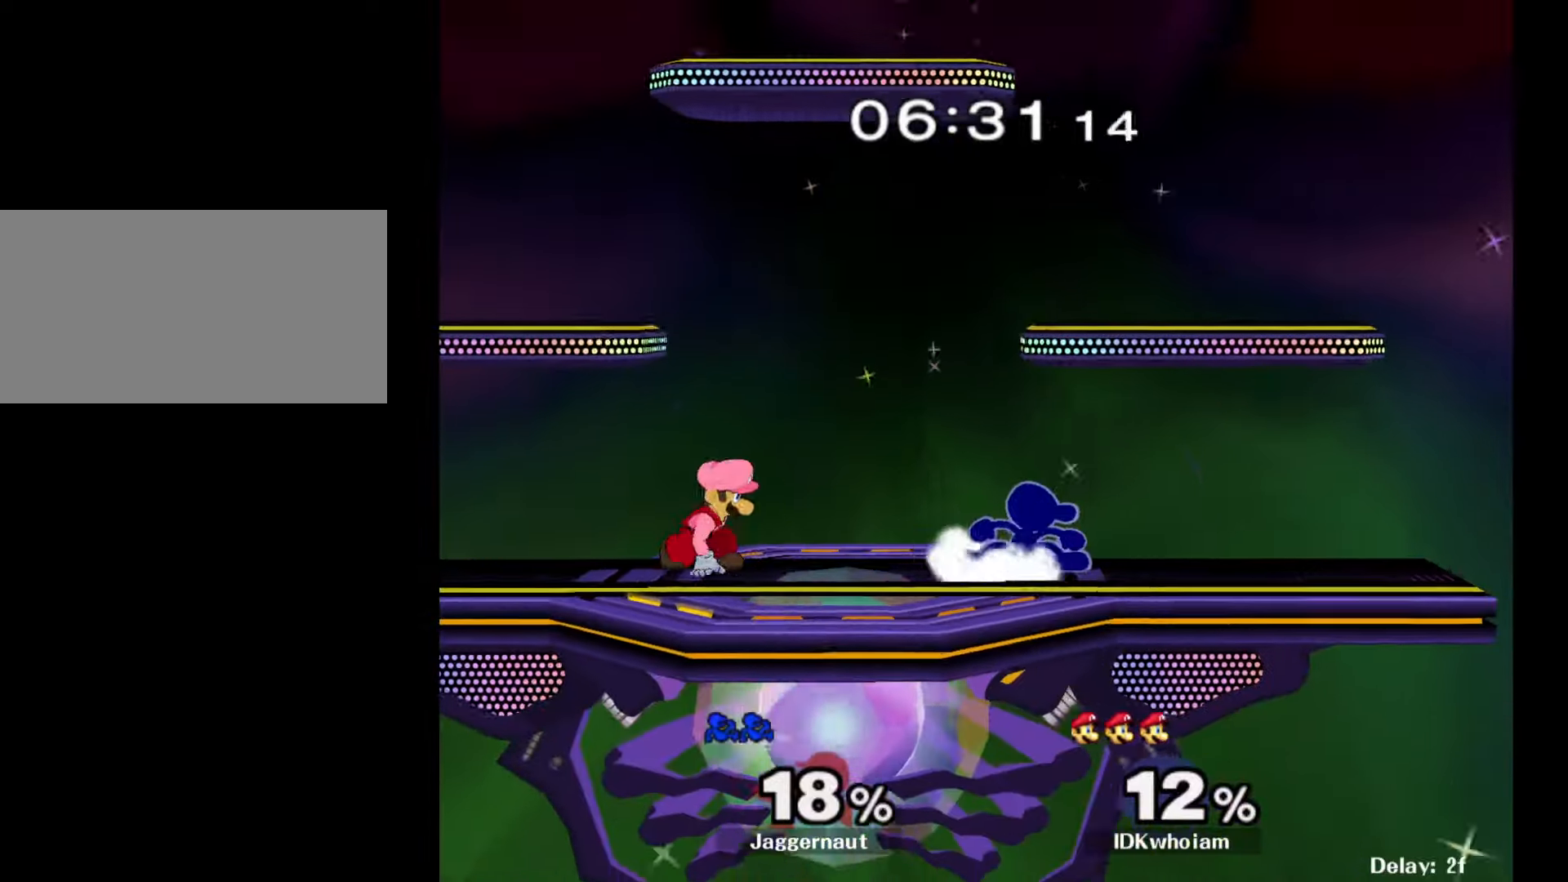
{"buttons": [], "left_stick": "left", "right_stick": "center", "events": [[84, "Y", "down"], [117, "Y", "up"], [167, "left_stick", "left"], [217, "A", "down"], [317, "A", "up"]]}
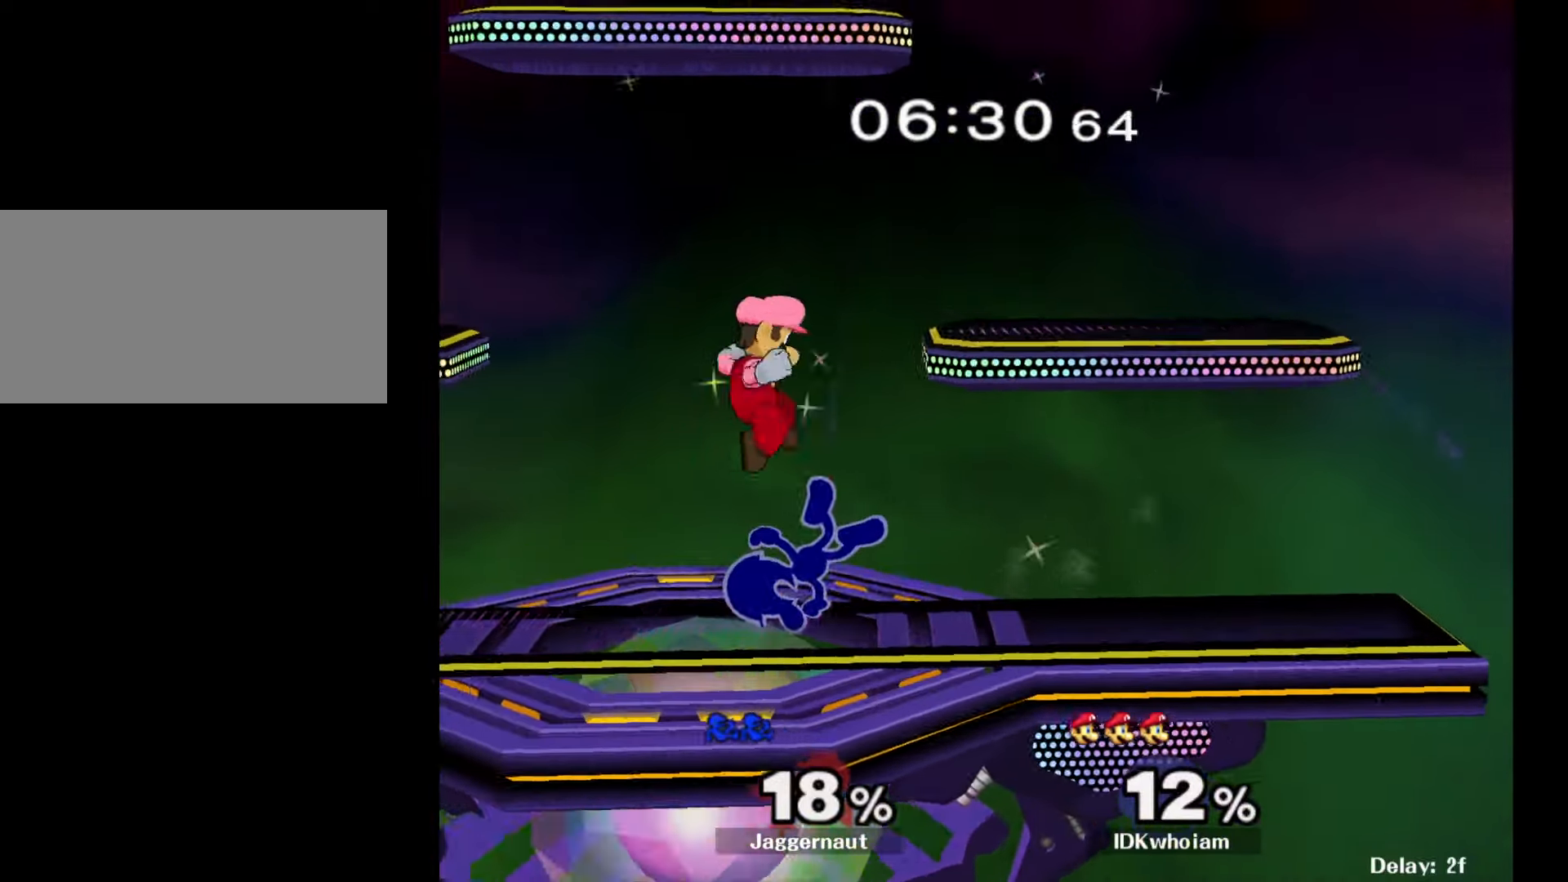
{"buttons": ["R1"], "left_stick": "center", "right_stick": "center", "events": [[117, "left_stick", "center"], [250, "R1", "down"]]}
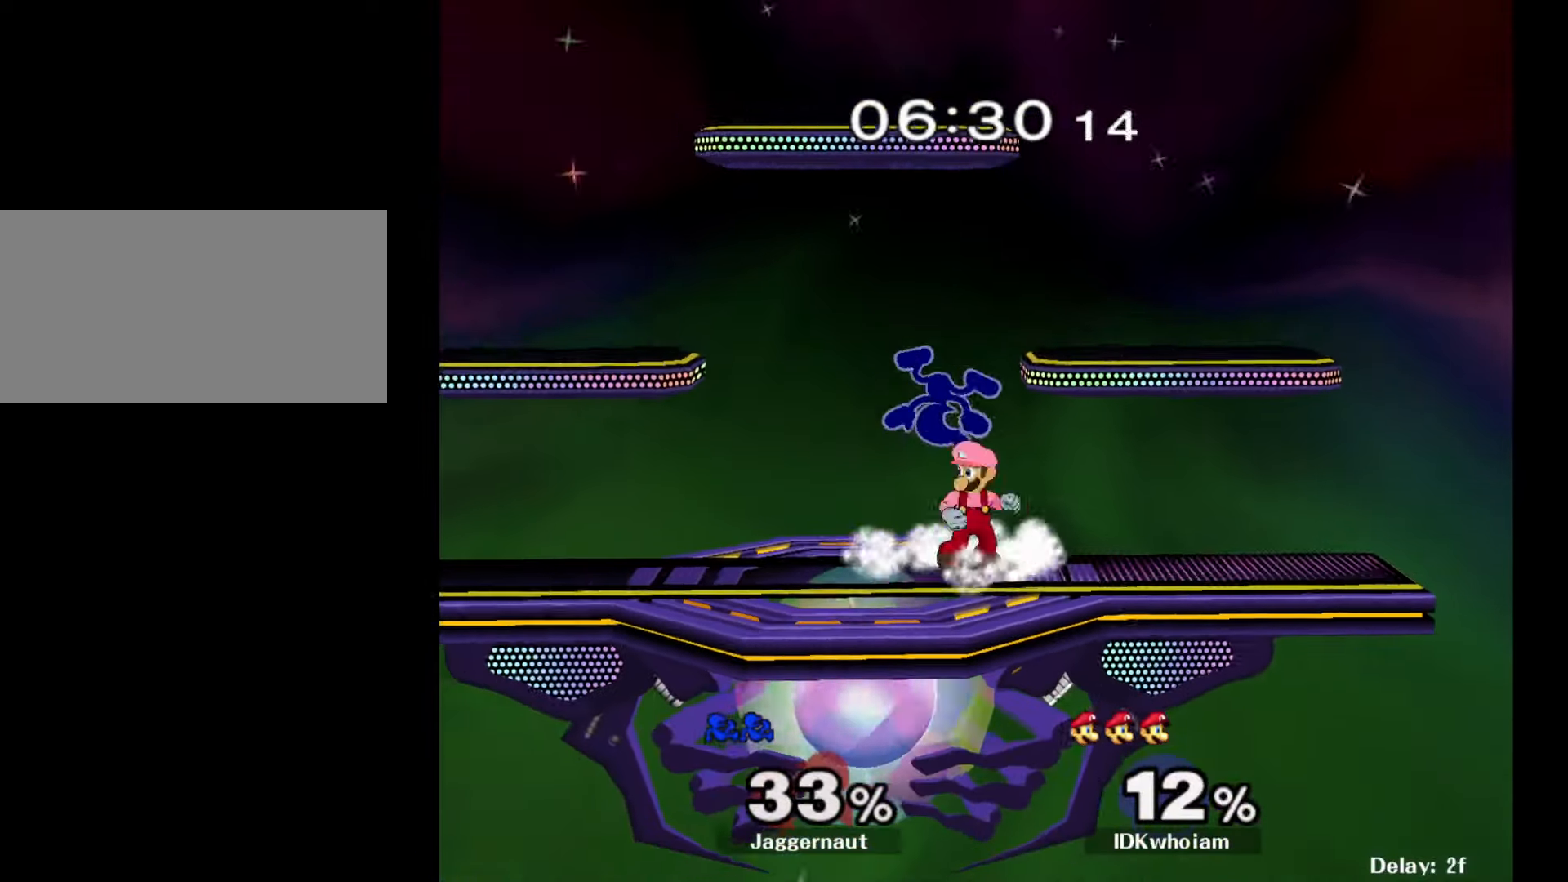
{"buttons": ["Y"], "left_stick": "up", "right_stick": "center", "events": [[200, "R1", "up"], [250, "Y", "down"], [284, "left_stick", "up"], [350, "Y", "up"], [400, "Y", "down"]]}
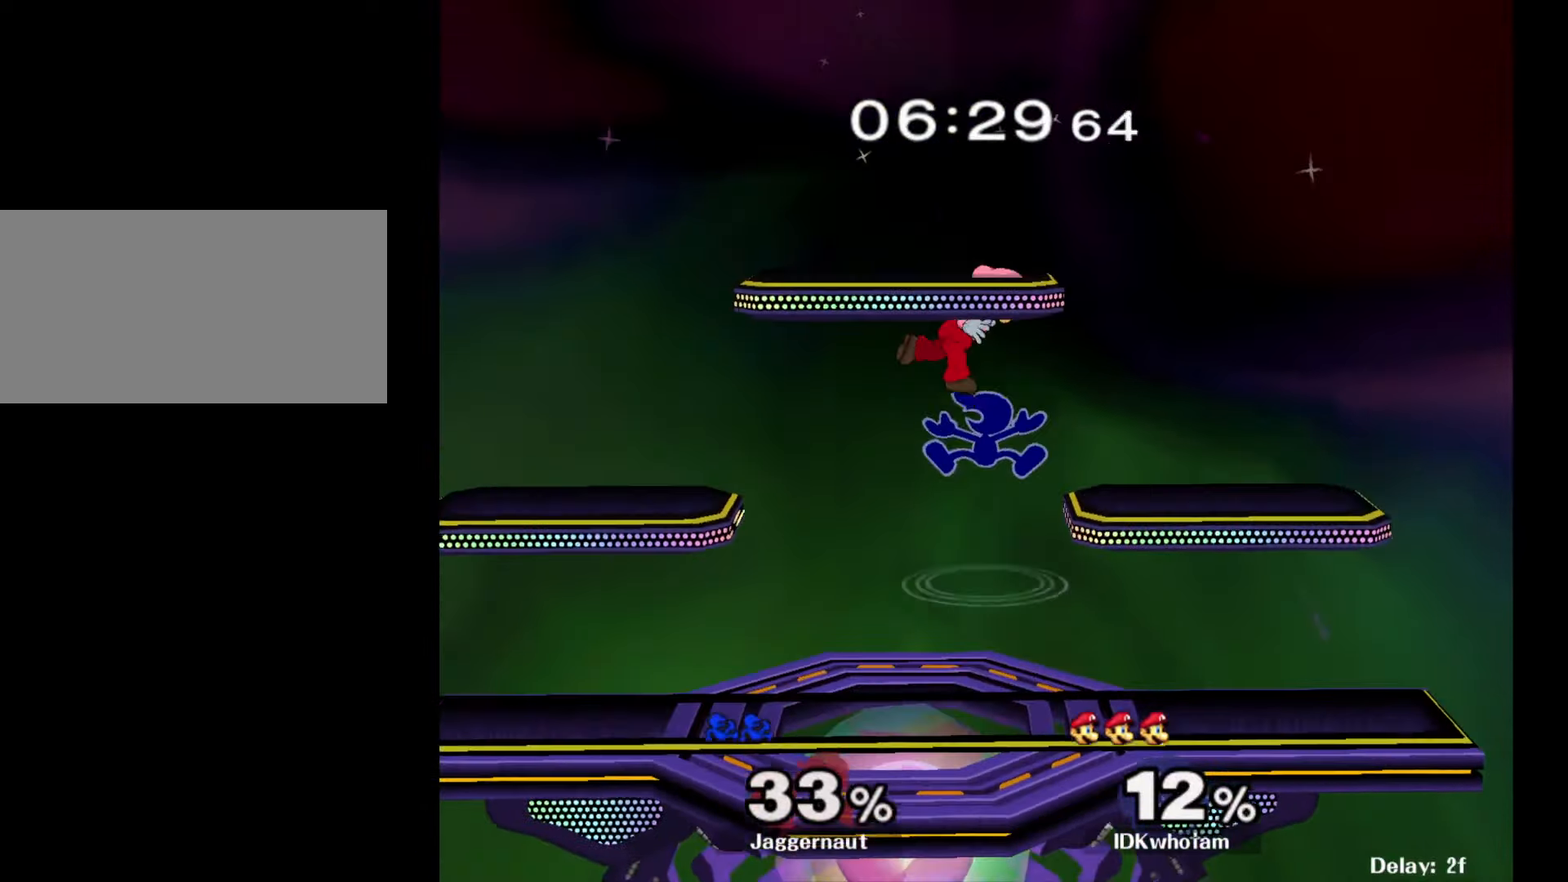
{"buttons": [], "left_stick": "left", "right_stick": "center", "events": [[50, "Y", "up"], [167, "right_stick", "down"], [234, "right_stick", "center"], [334, "left_stick", "left"]]}
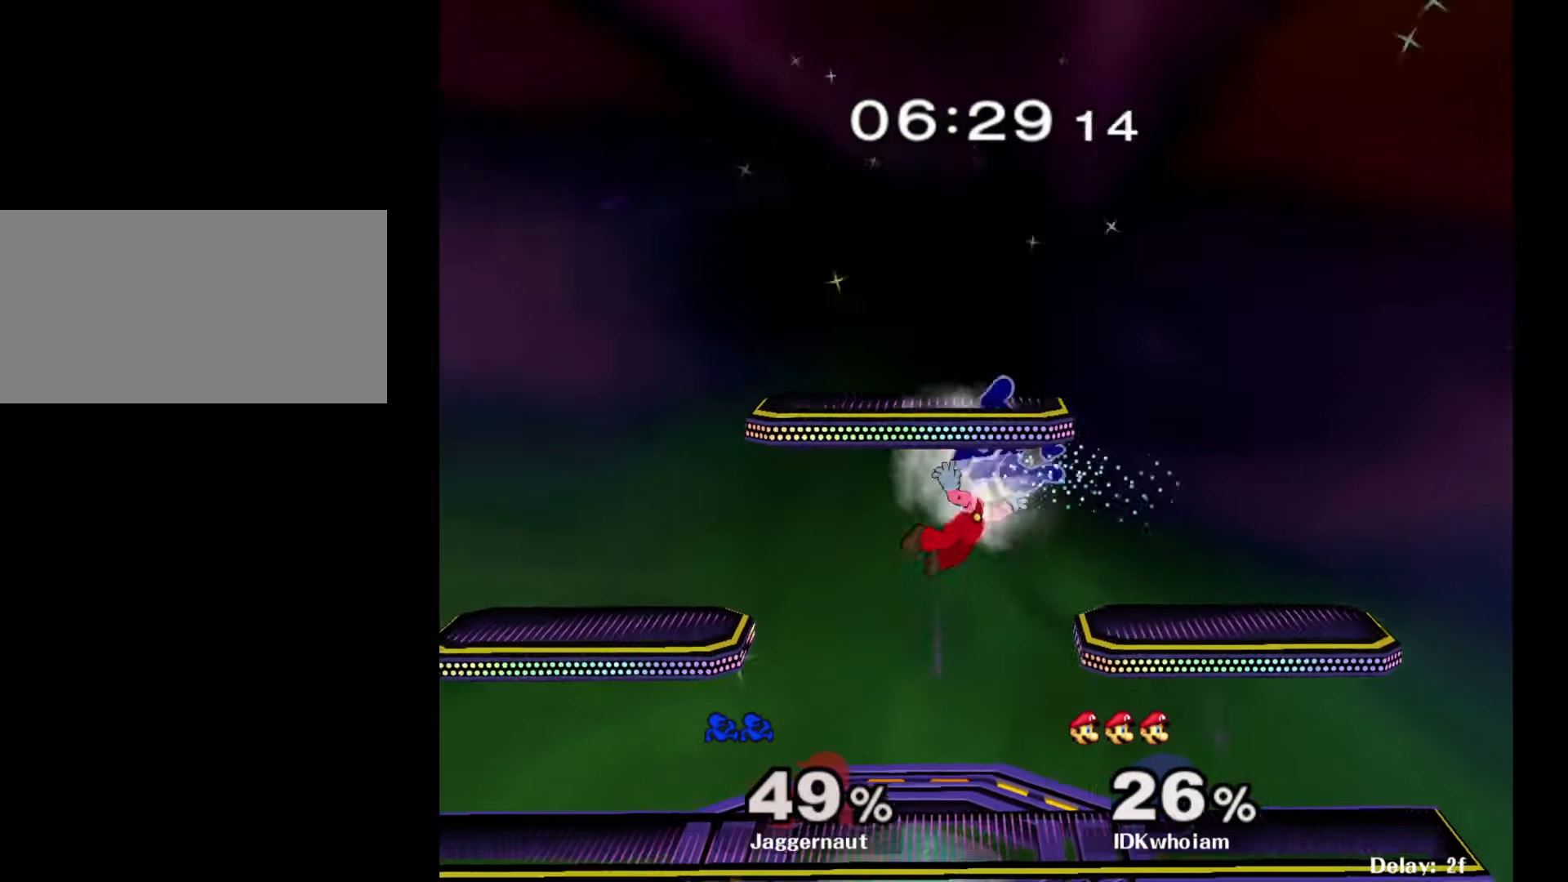
{"buttons": [], "left_stick": "left", "right_stick": "center", "events": [[100, "left_stick", "down-right"], [184, "left_stick", "right"], [334, "left_stick", "center"], [467, "left_stick", "left"]]}
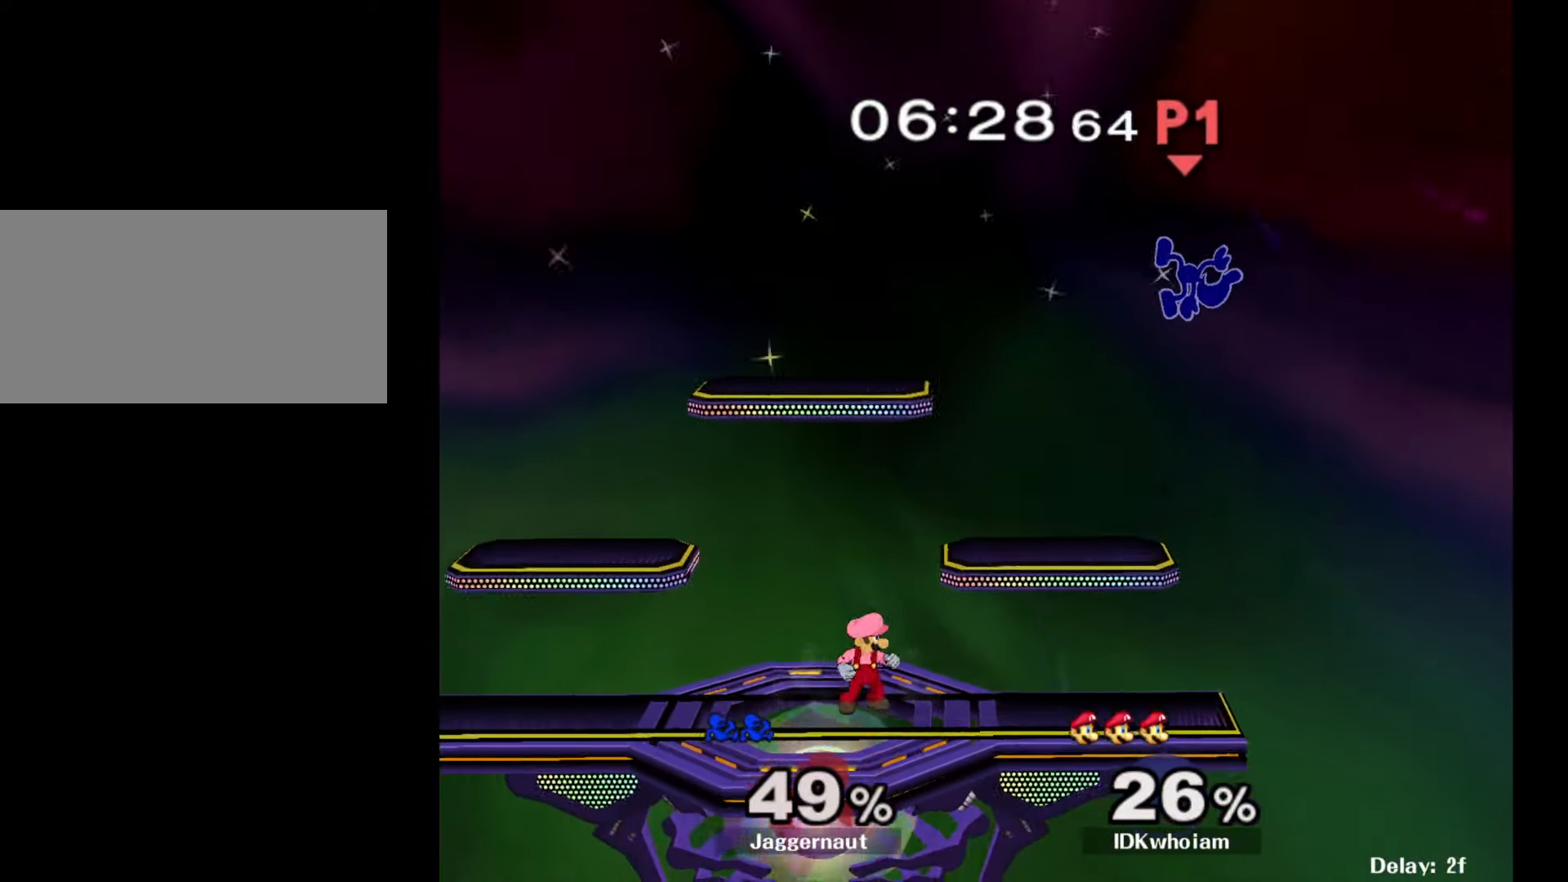
{"buttons": [], "left_stick": "center", "right_stick": "center", "events": [[117, "left_stick", "center"], [217, "left_stick", "up-left"], [284, "left_stick", "center"], [384, "right_stick", "left"], [467, "right_stick", "center"]]}
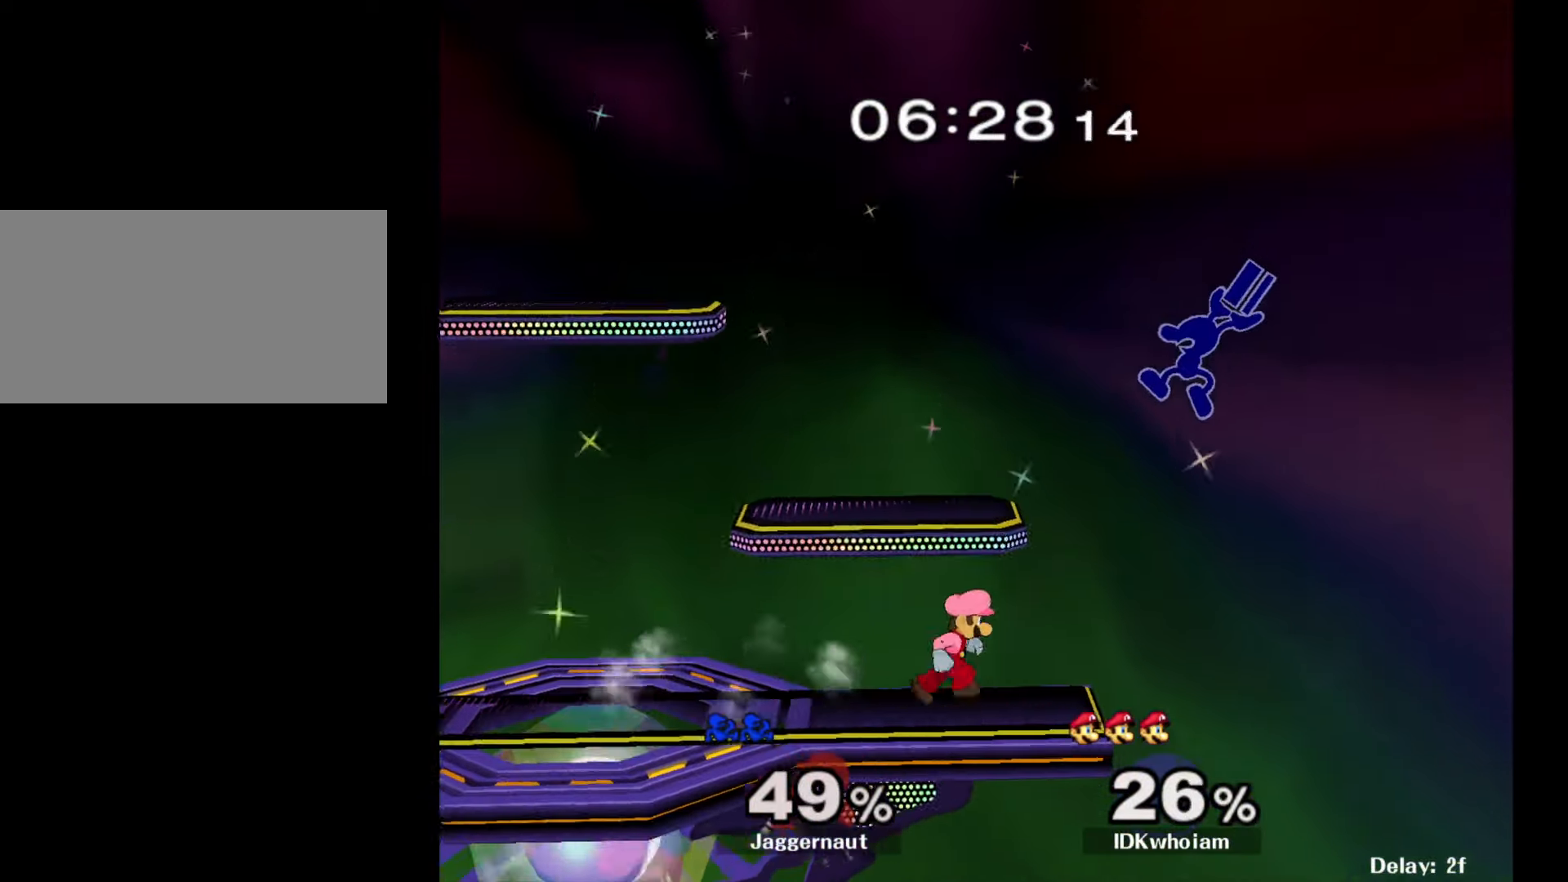
{"buttons": [], "left_stick": "left", "right_stick": "center", "events": [[350, "left_stick", "left"]]}
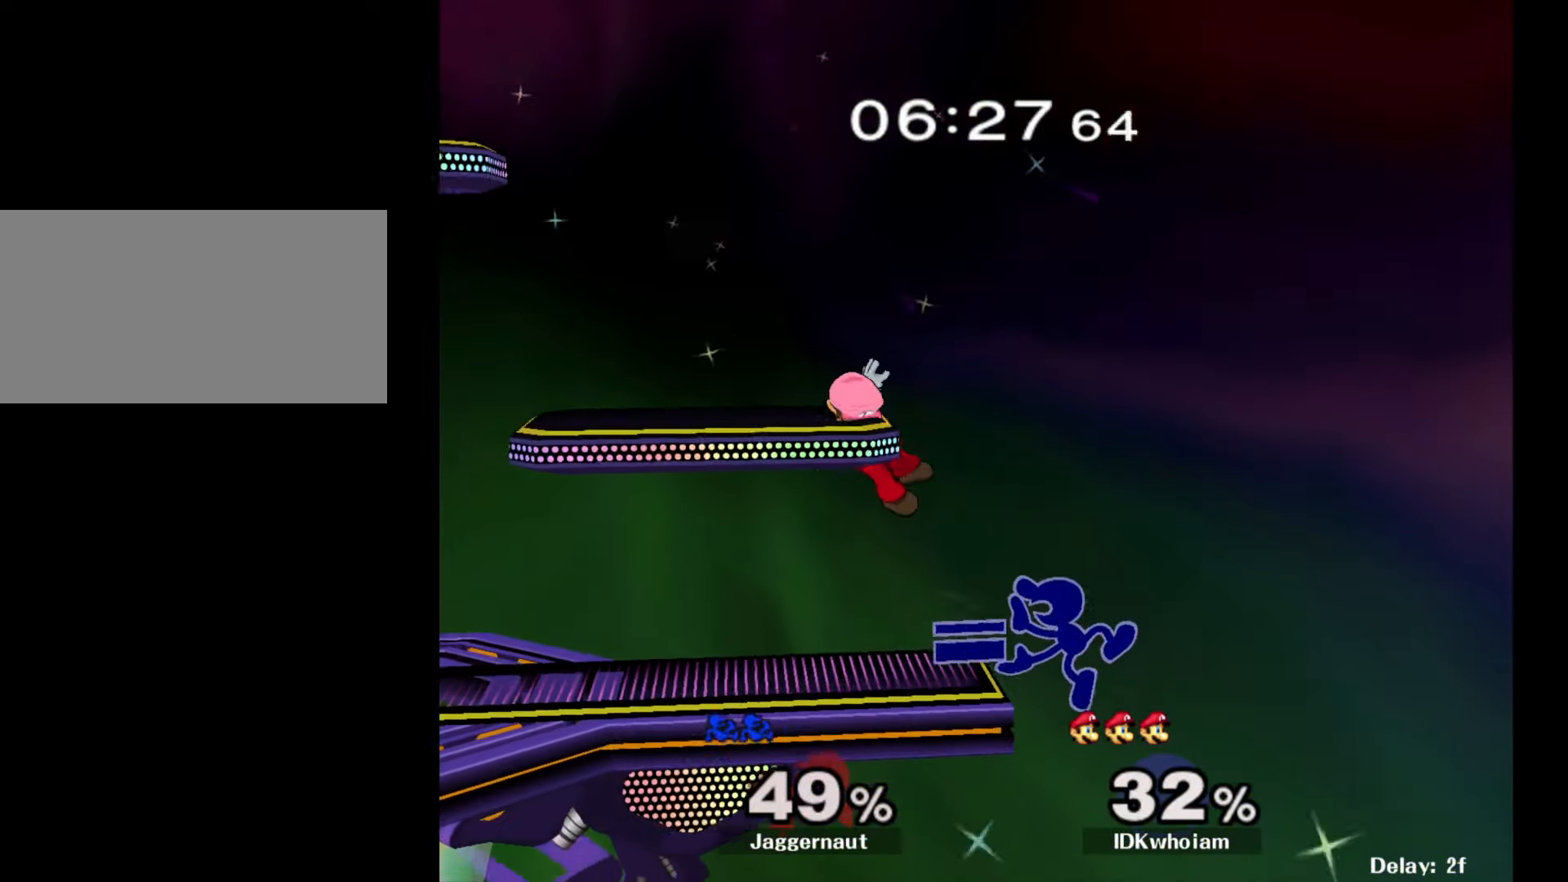
{"buttons": ["Y"], "left_stick": "left", "right_stick": "center", "events": [[117, "left_stick", "center"], [250, "left_stick", "right"], [350, "left_stick", "center"], [367, "Y", "down"], [400, "left_stick", "left"]]}
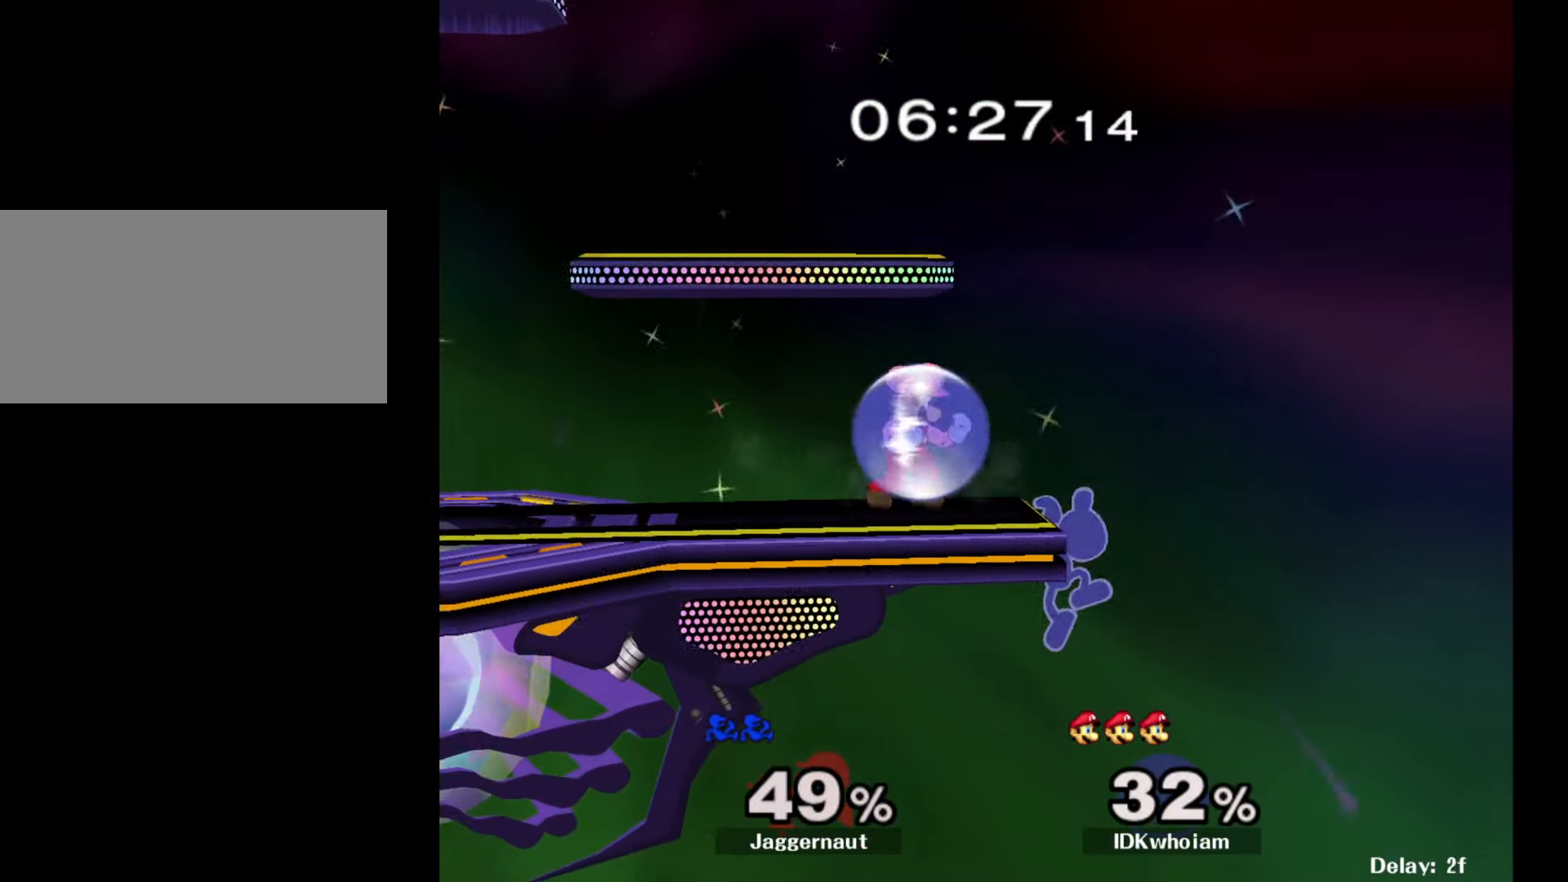
{"buttons": [], "left_stick": "left", "right_stick": "center", "events": [[17, "A", "down"], [84, "Y", "up"], [217, "A", "up"]]}
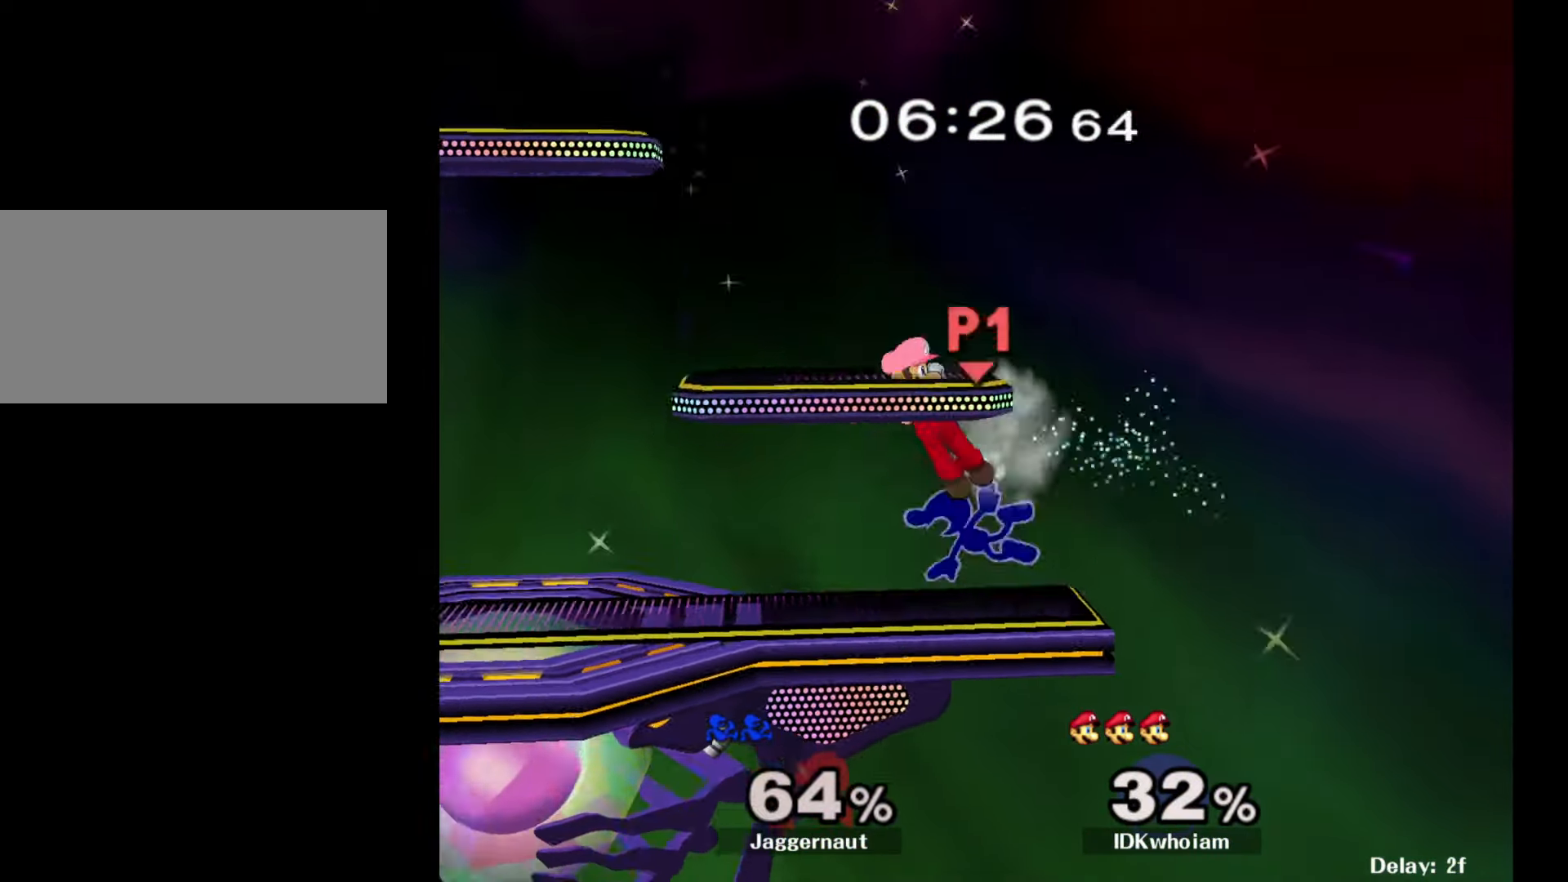
{"buttons": [], "left_stick": "center", "right_stick": "center", "events": [[367, "left_stick", "center"]]}
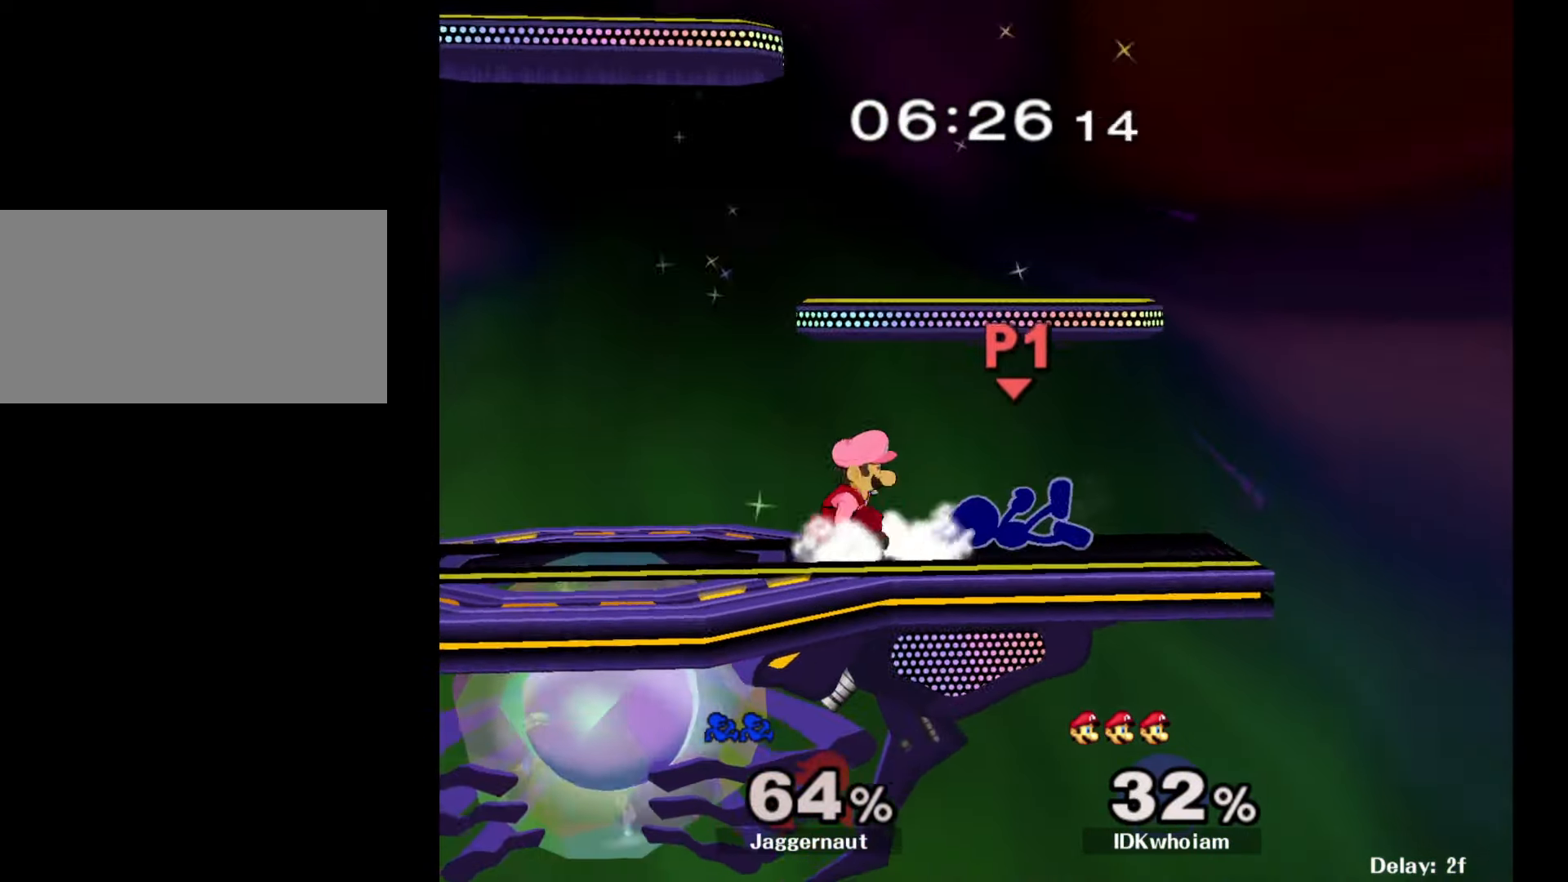
{"buttons": [], "left_stick": "left", "right_stick": "center", "events": [[34, "A", "down"], [167, "A", "up"], [234, "A", "down"], [400, "A", "up"], [417, "left_stick", "left"]]}
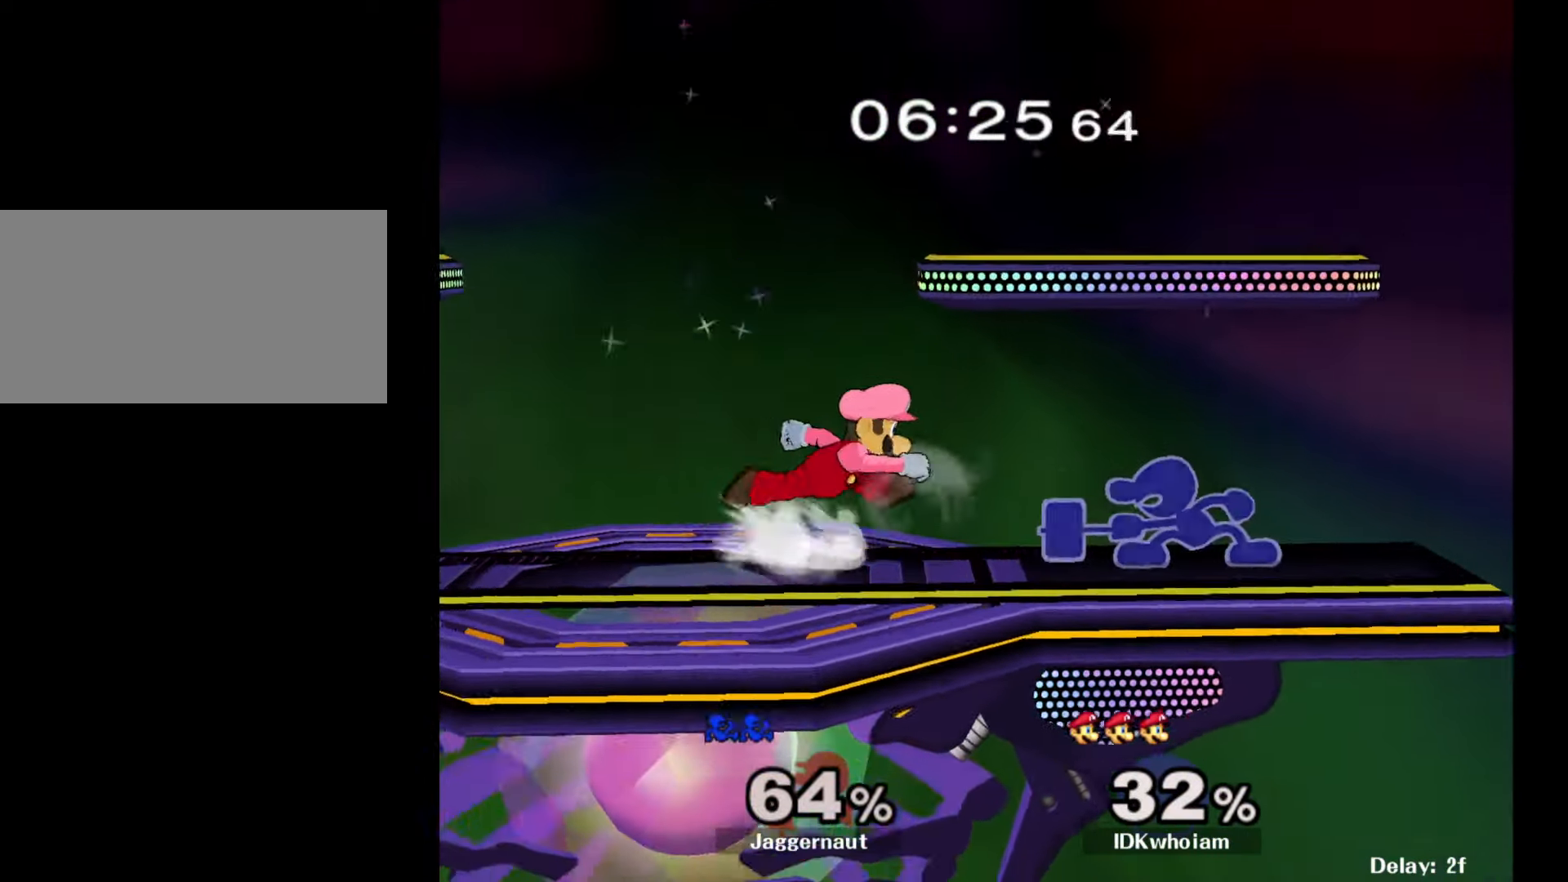
{"buttons": ["R1"], "left_stick": "left", "right_stick": "center", "events": [[150, "R1", "down"]]}
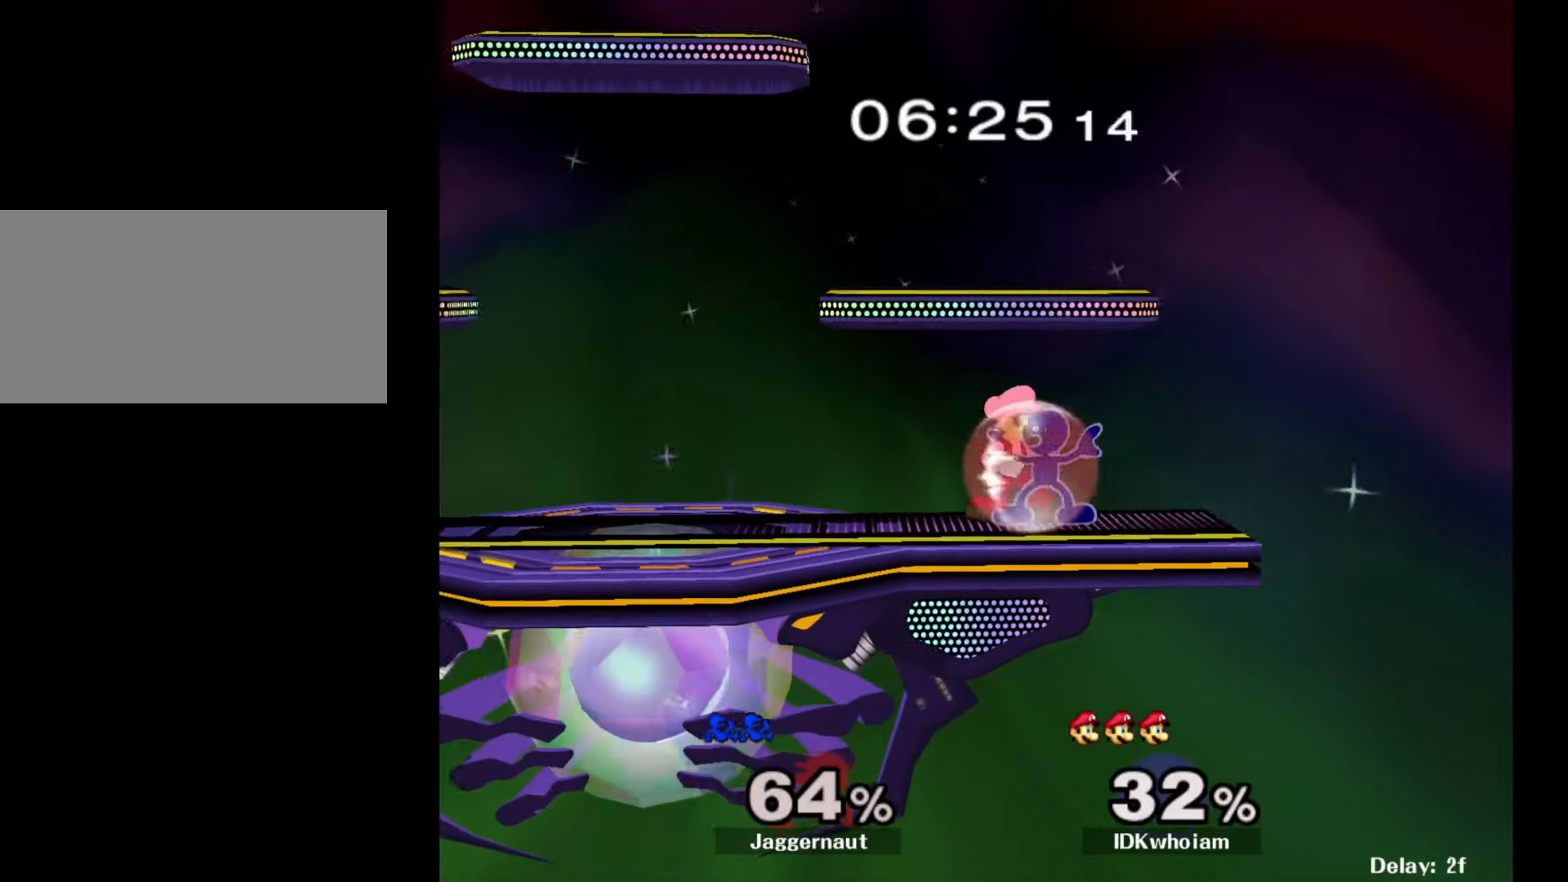
{"buttons": ["R1"], "left_stick": "down", "right_stick": "center", "events": [[167, "A", "down"], [167, "Y", "down"], [284, "left_stick", "center"], [317, "A", "up"], [317, "Y", "up"], [500, "left_stick", "down"]]}
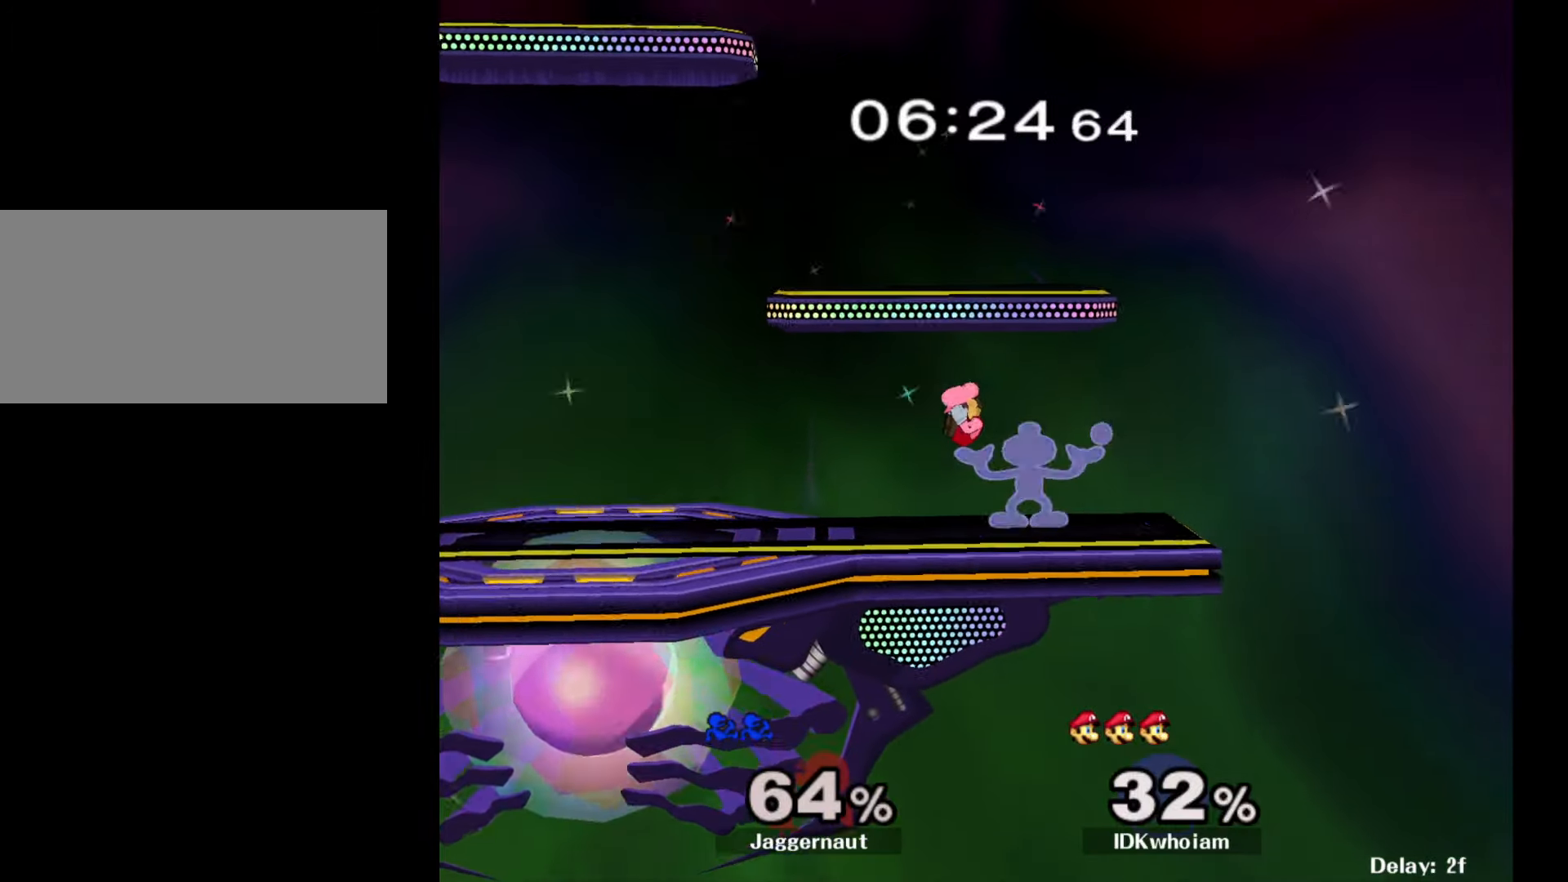
{"buttons": [], "left_stick": "center", "right_stick": "center", "events": [[50, "R1", "up"], [100, "left_stick", "center"]]}
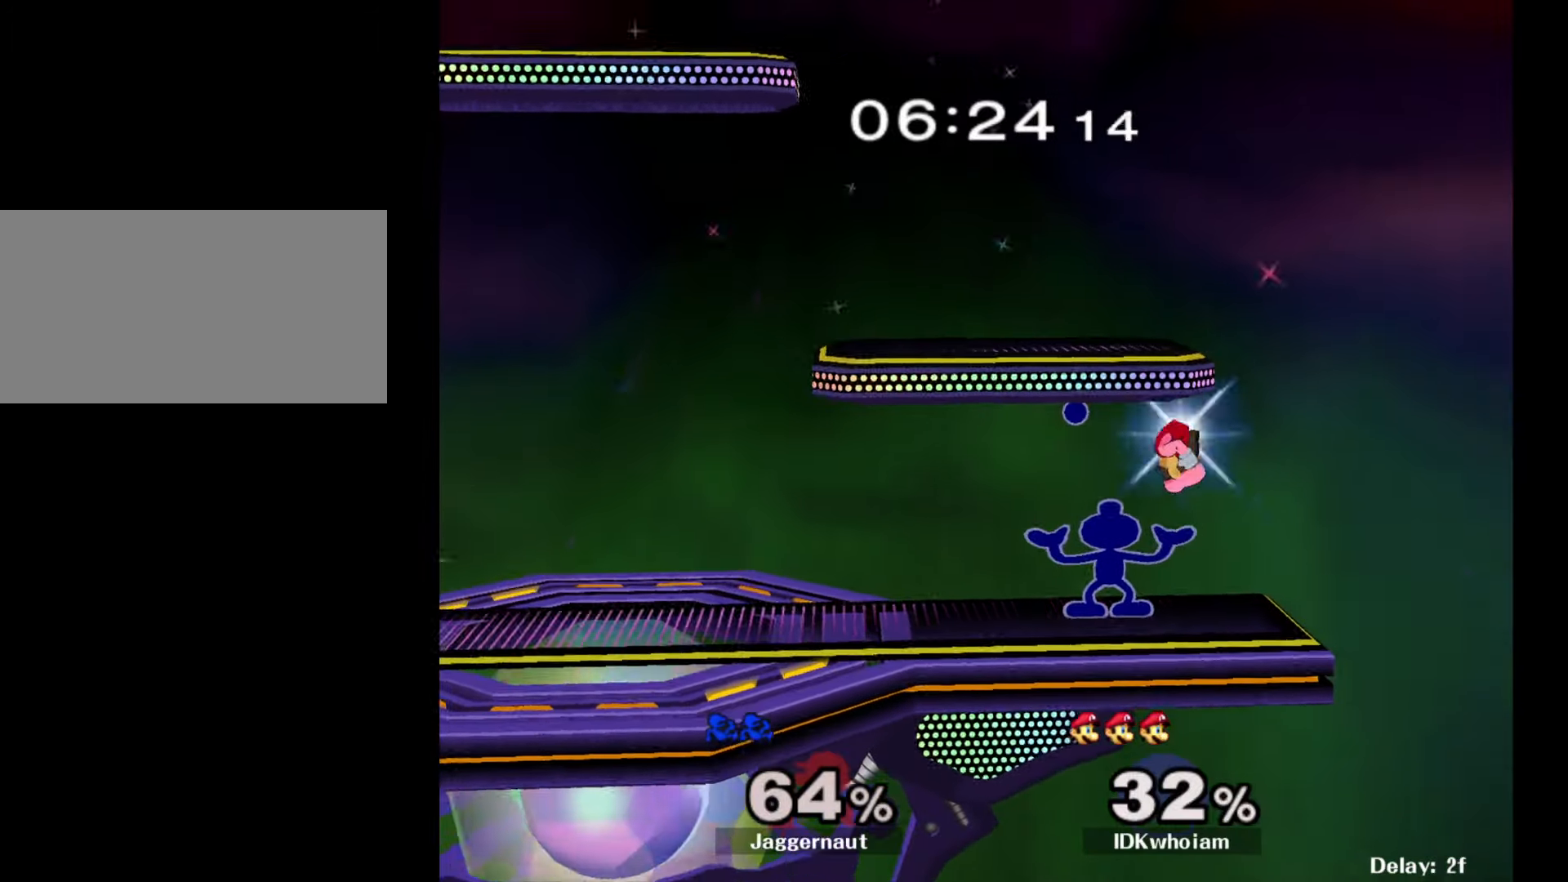
{"buttons": [], "left_stick": "center", "right_stick": "center", "events": []}
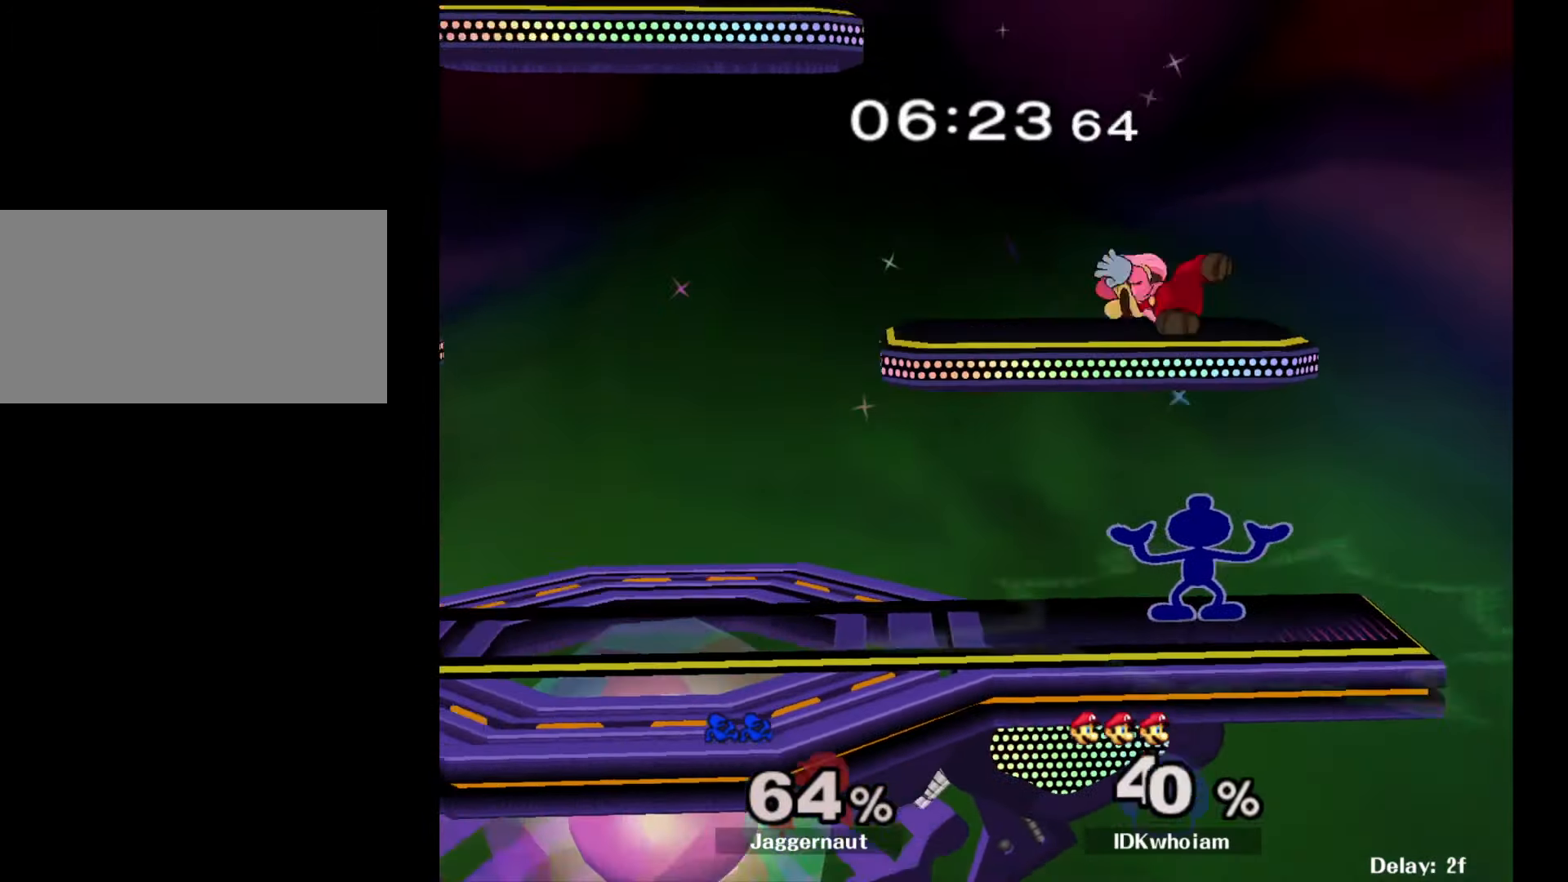
{"buttons": [], "left_stick": "up", "right_stick": "center", "events": [[150, "Y", "down"], [200, "left_stick", "left"], [317, "Y", "up"], [367, "right_stick", "down"], [400, "left_stick", "up"], [467, "right_stick", "center"]]}